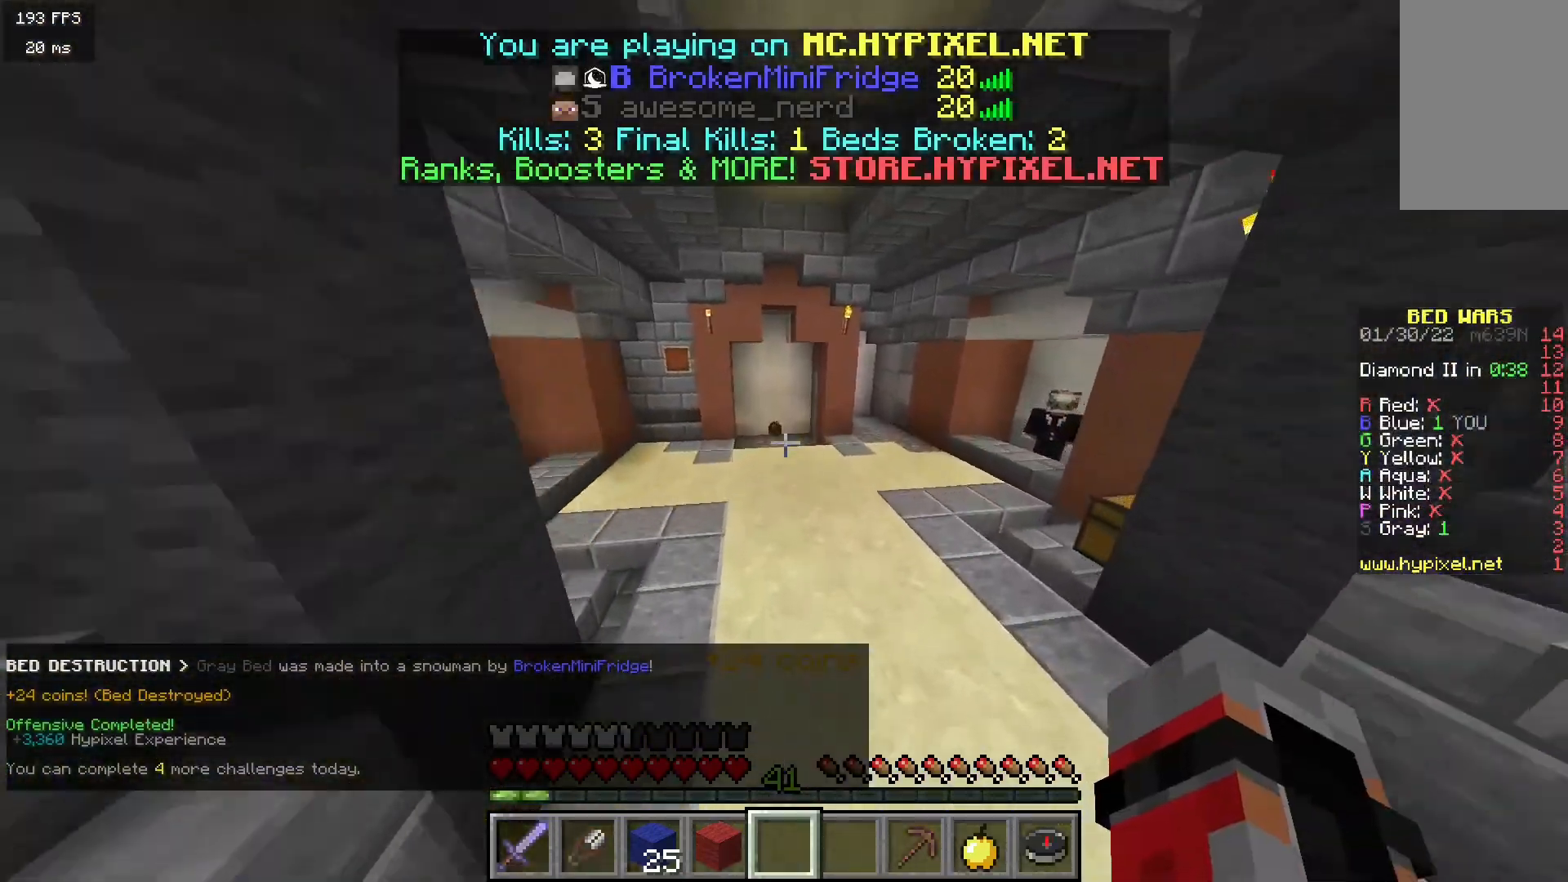
Gameplay with keyboard and mouse; each line is a JSON object with the keys and mouse buttons held at the frame after it. "events" lists presses ("down") and releases ("up") of "a", "d", "s", "w", "mouse_left" and "mouse_right" between this image and that frame as [ms after this image, input, new state], when the widget could be followed in between. "mouse_left", "mouse_right" = the "left", "right" buttons of the "mouse" list. No other keys are recorded. Fast repeated clicks can show as one long hold. Mouse movement is not recorded.
{"keys": ["w"], "mouse": [], "events": []}
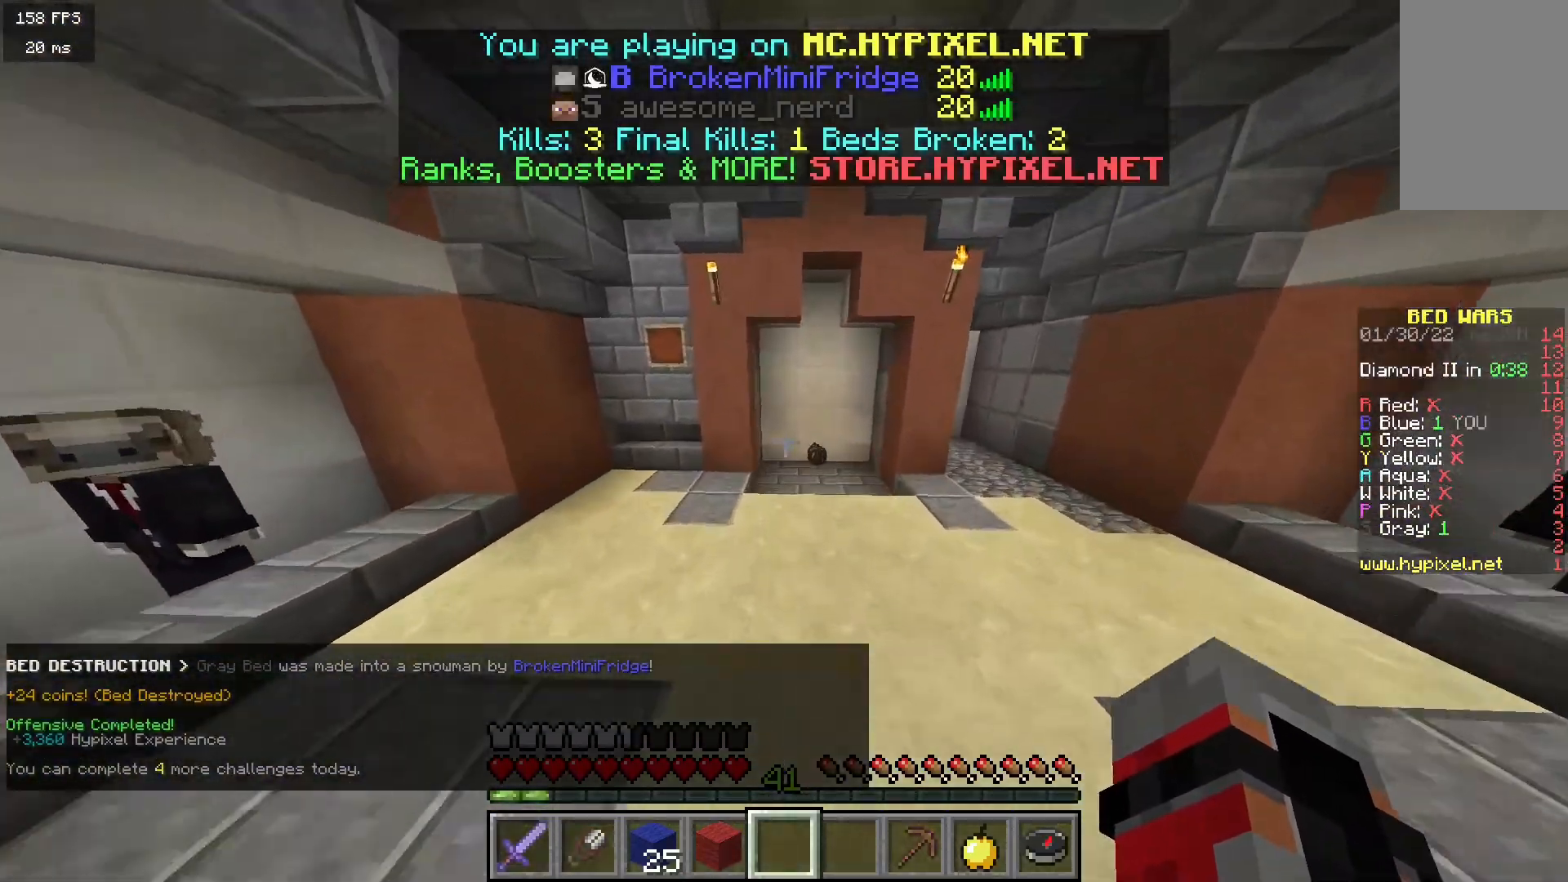
{"keys": ["d", "w"], "mouse": [], "events": [[467, "d", "down"]]}
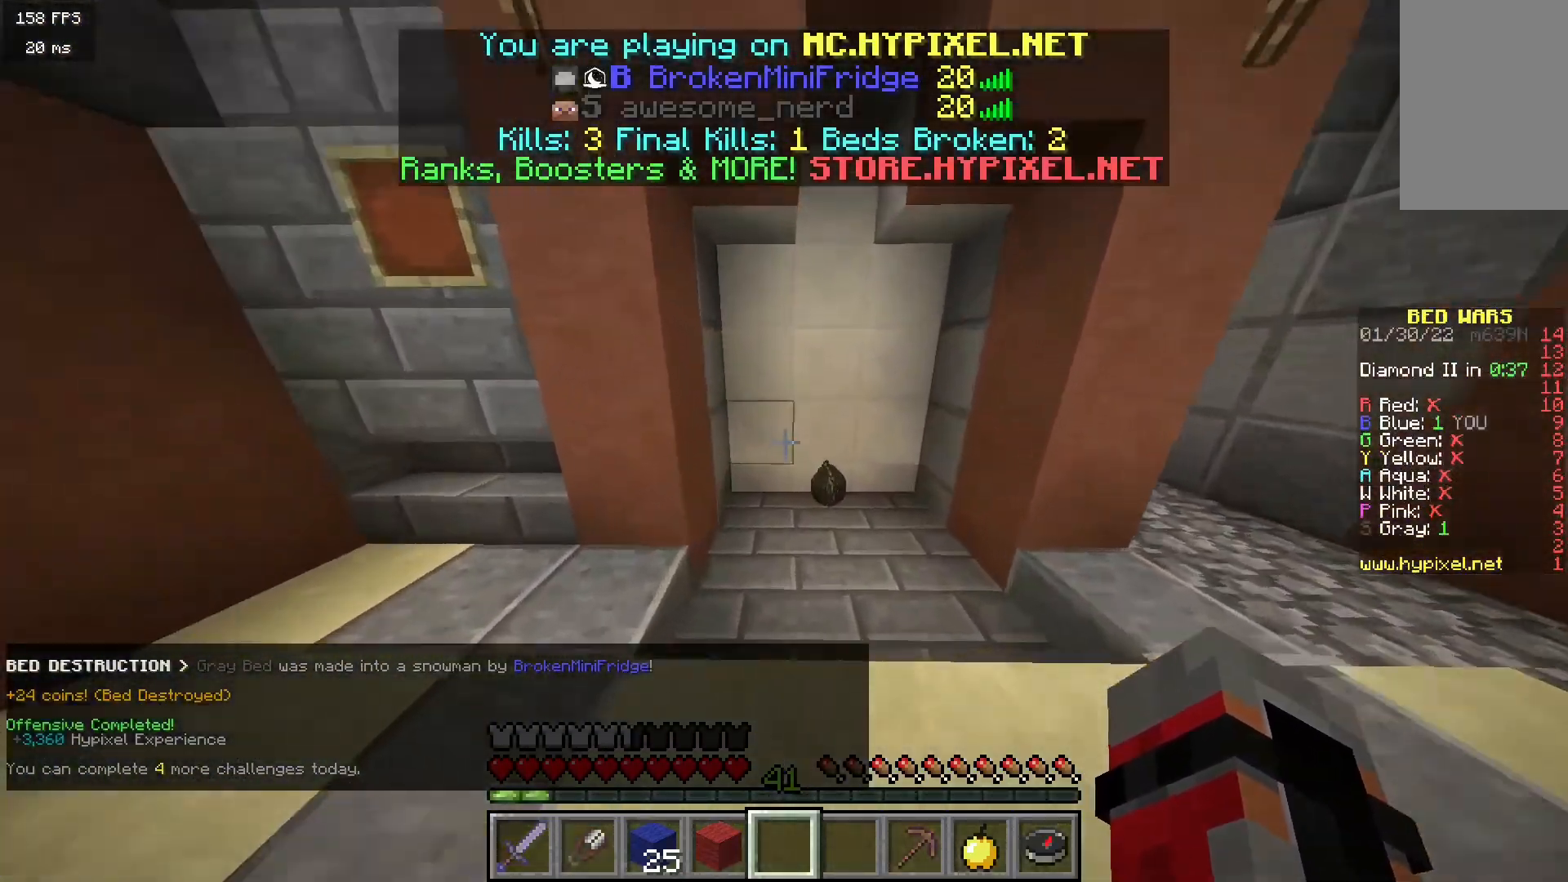
{"keys": [], "mouse": [], "events": [[167, "d", "up"], [433, "w", "up"]]}
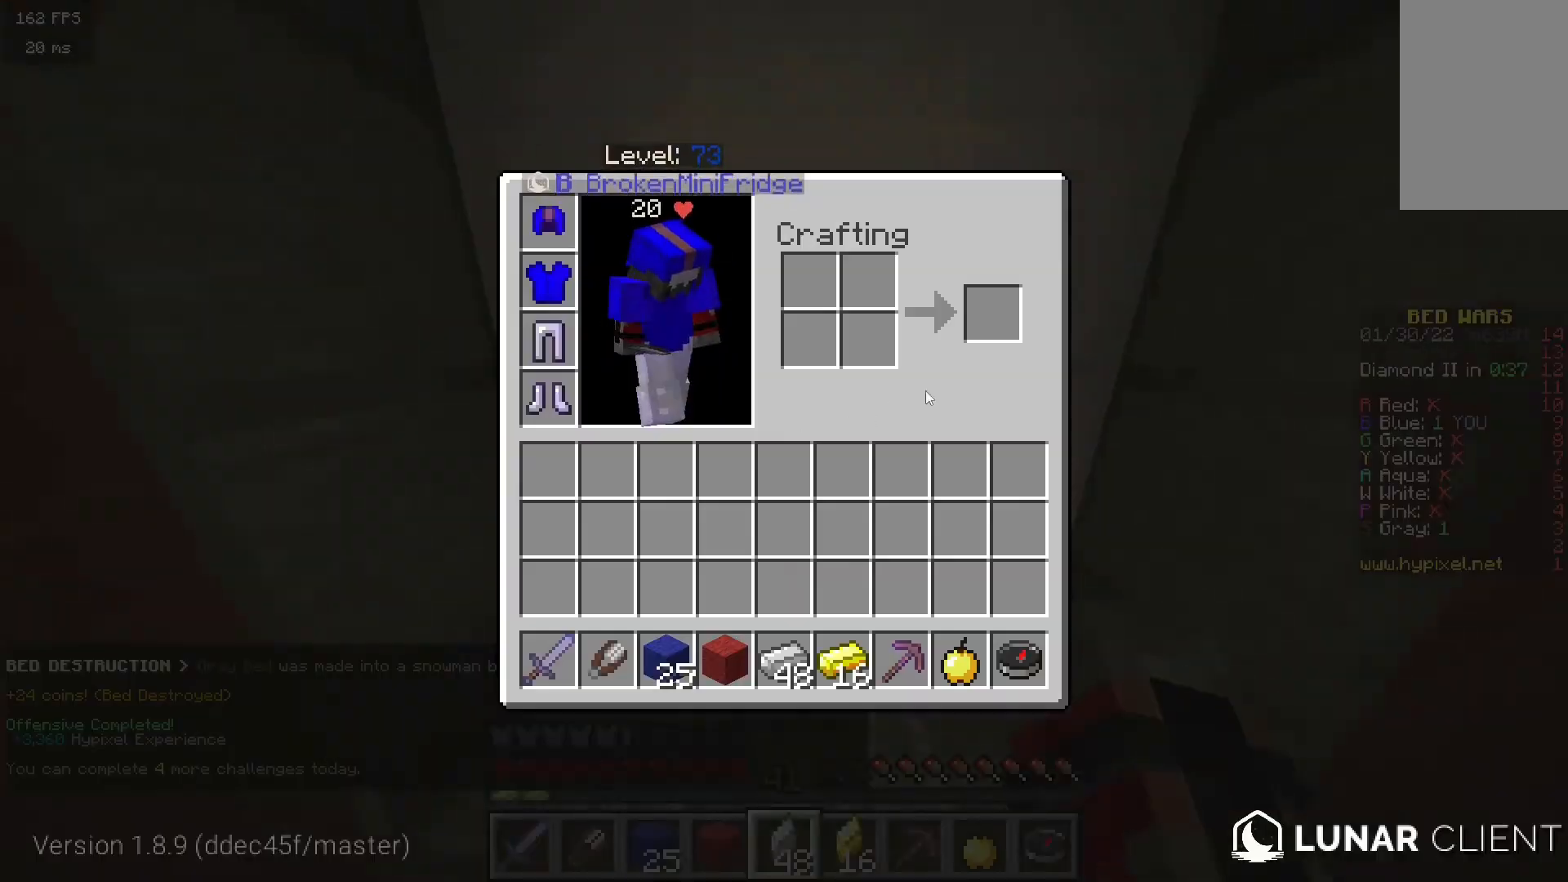
{"keys": [], "mouse": [], "events": []}
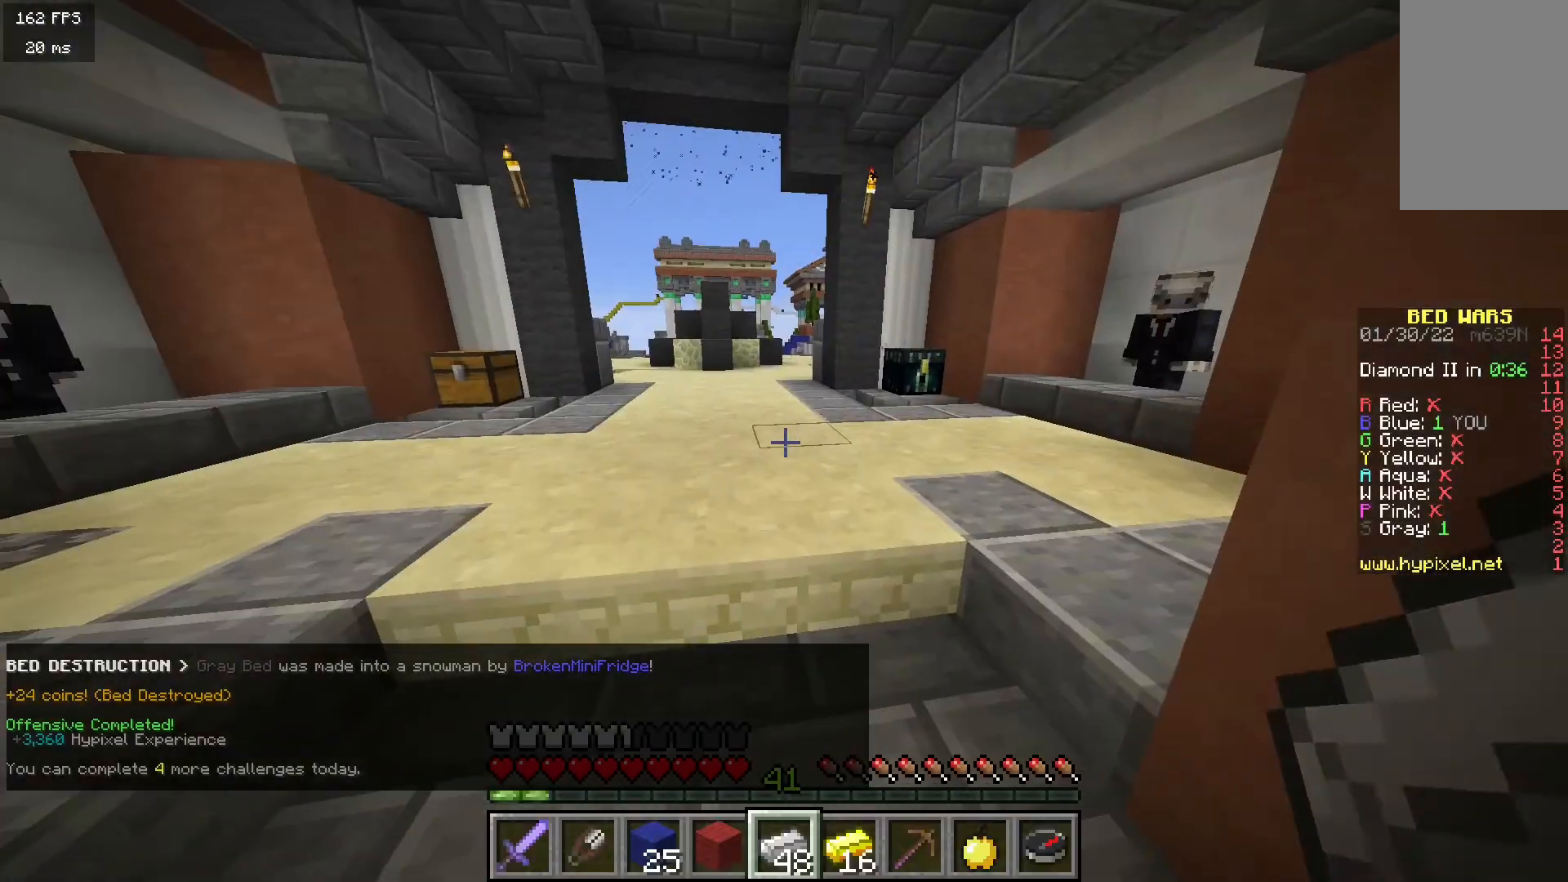
{"keys": [], "mouse": [], "events": []}
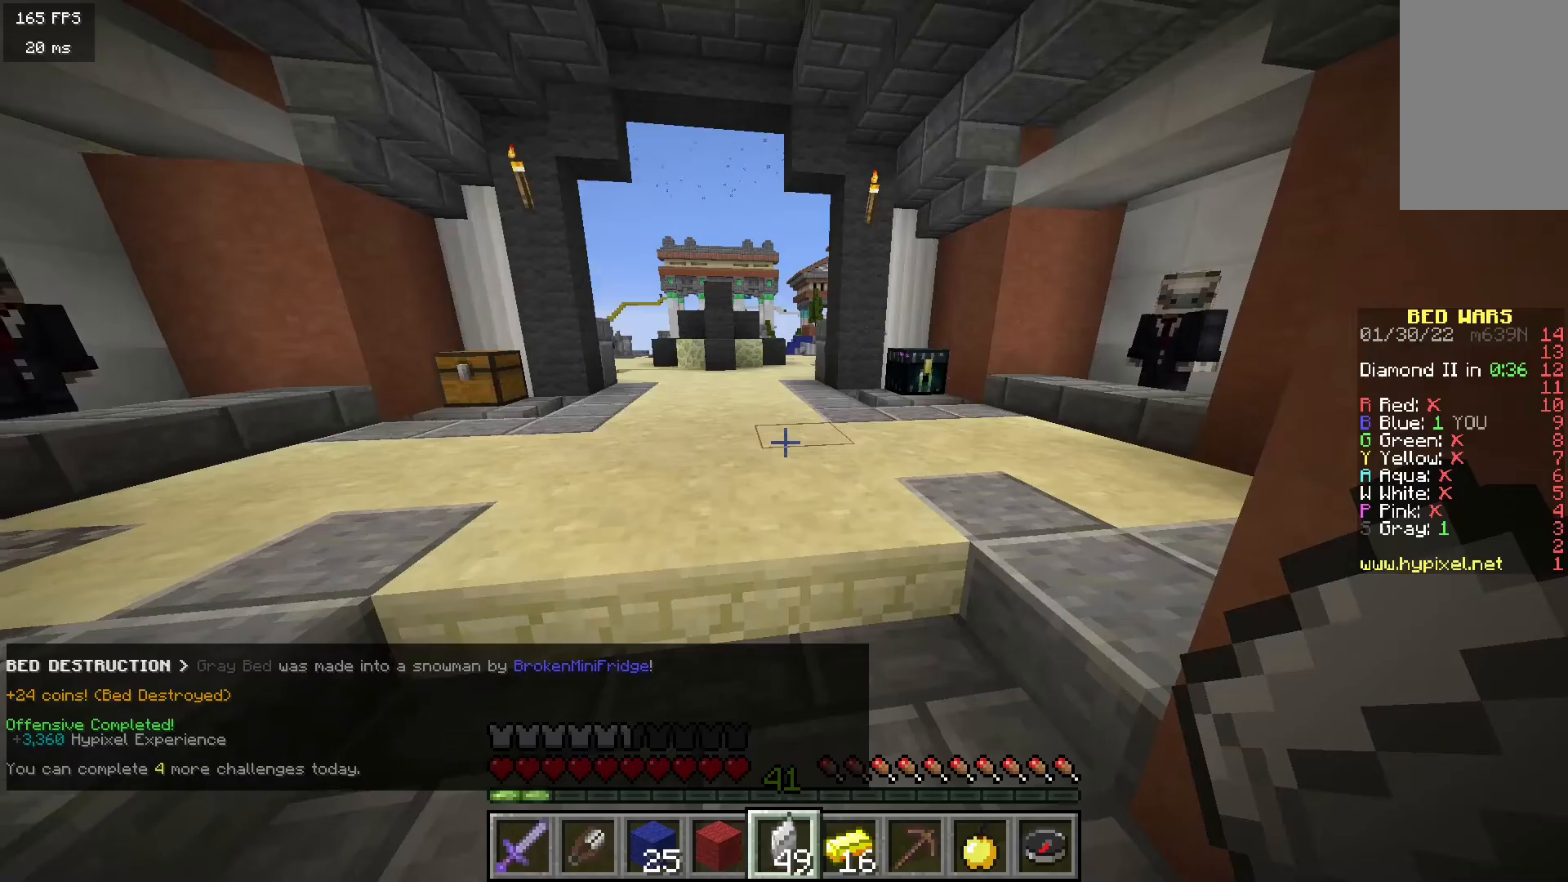
{"keys": ["w"], "mouse": [], "events": [[67, "w", "down"]]}
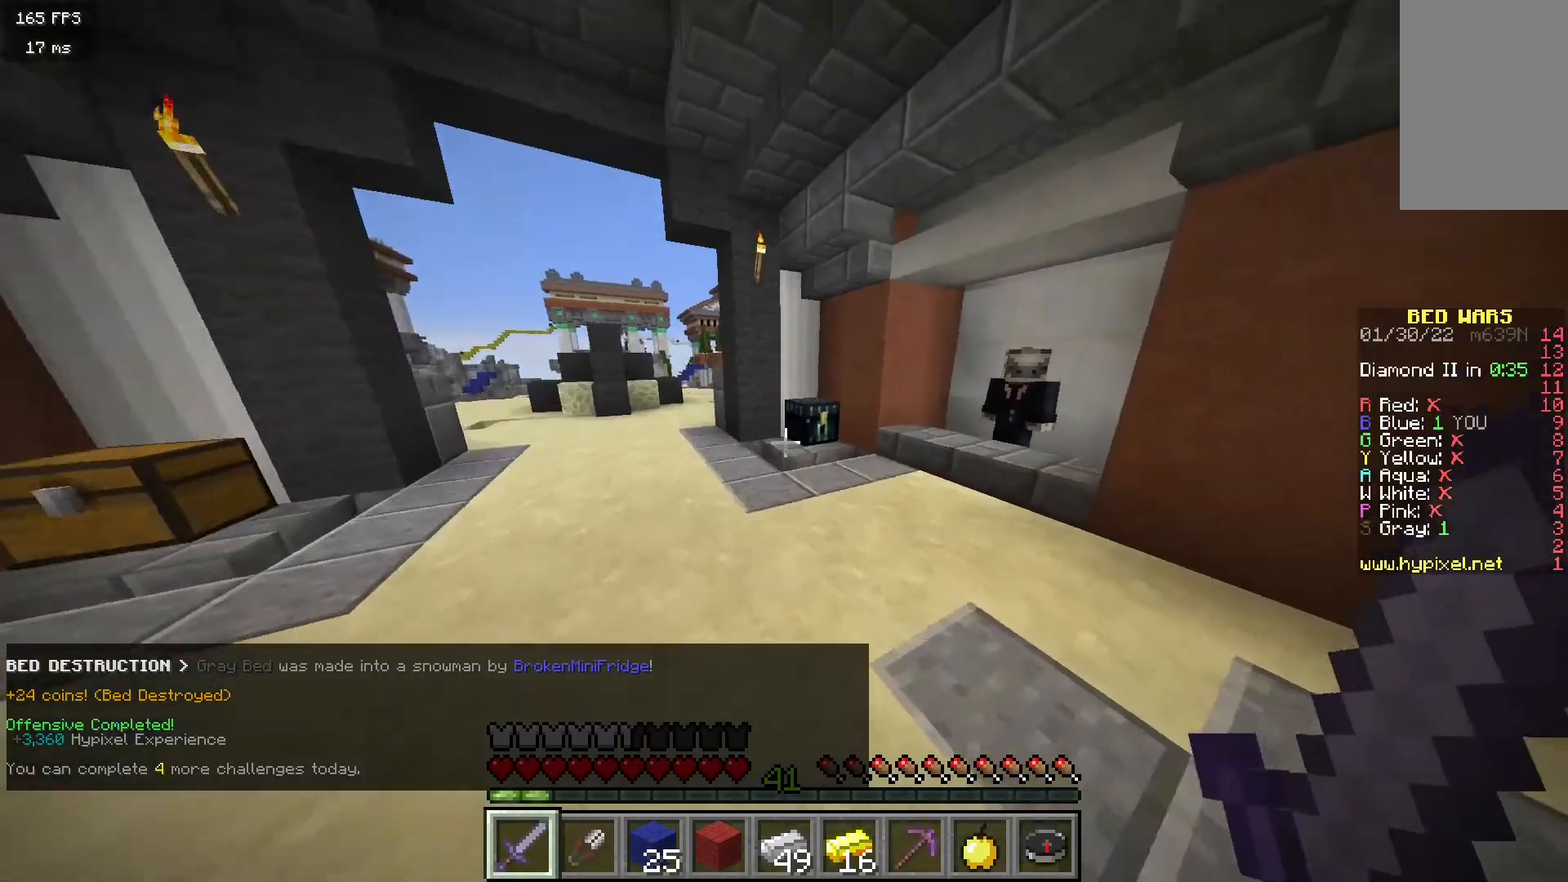
{"keys": [], "mouse": [], "events": [[317, "mouse_right", "down"], [350, "w", "up"], [450, "mouse_right", "up"]]}
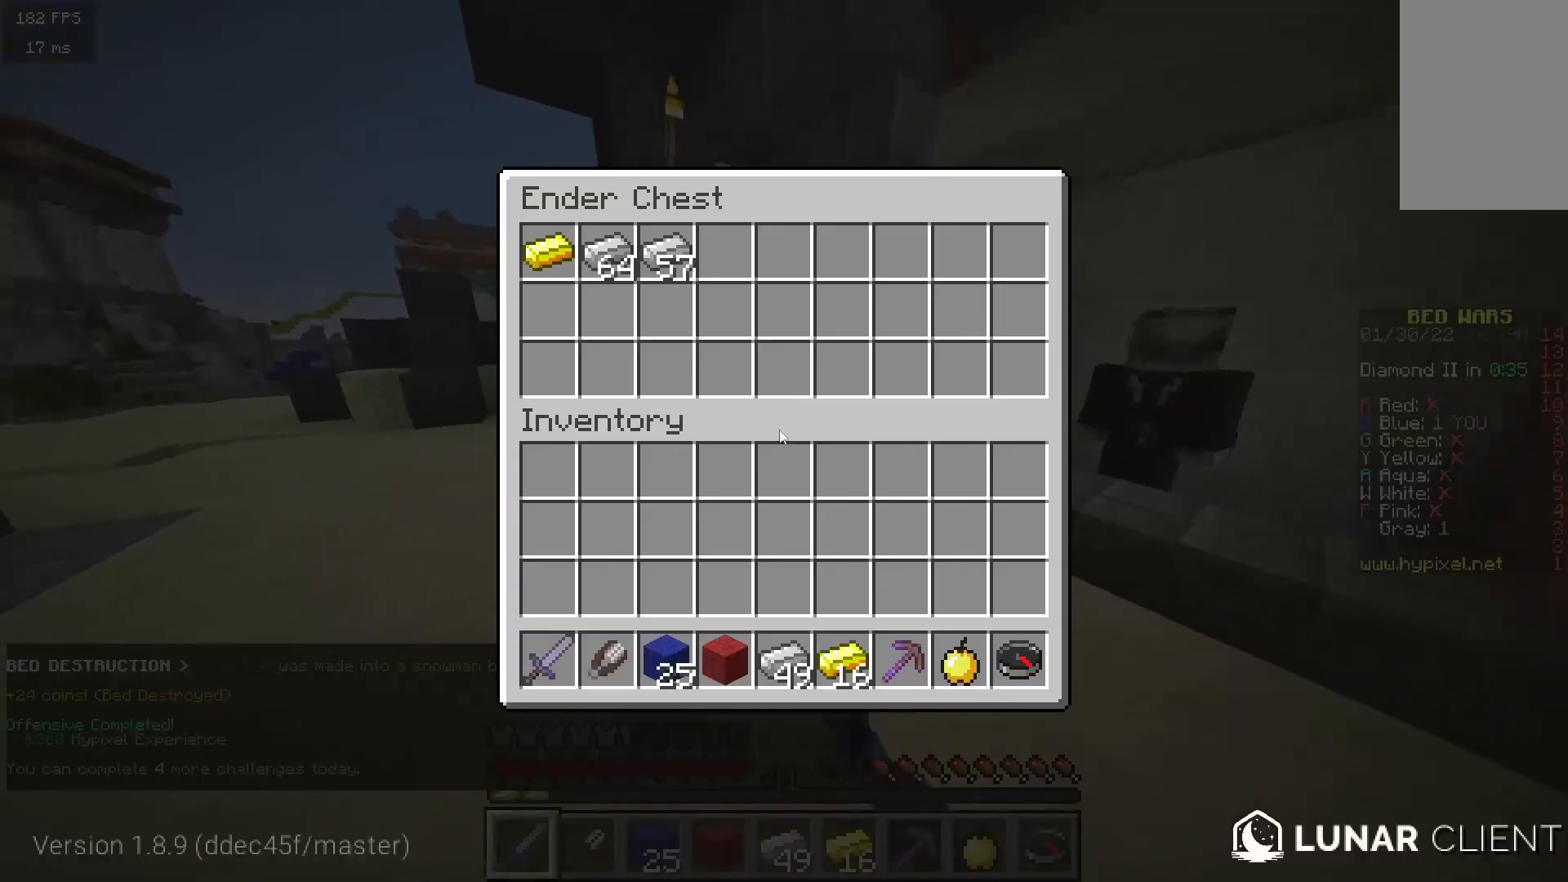
{"keys": [], "mouse": [], "events": []}
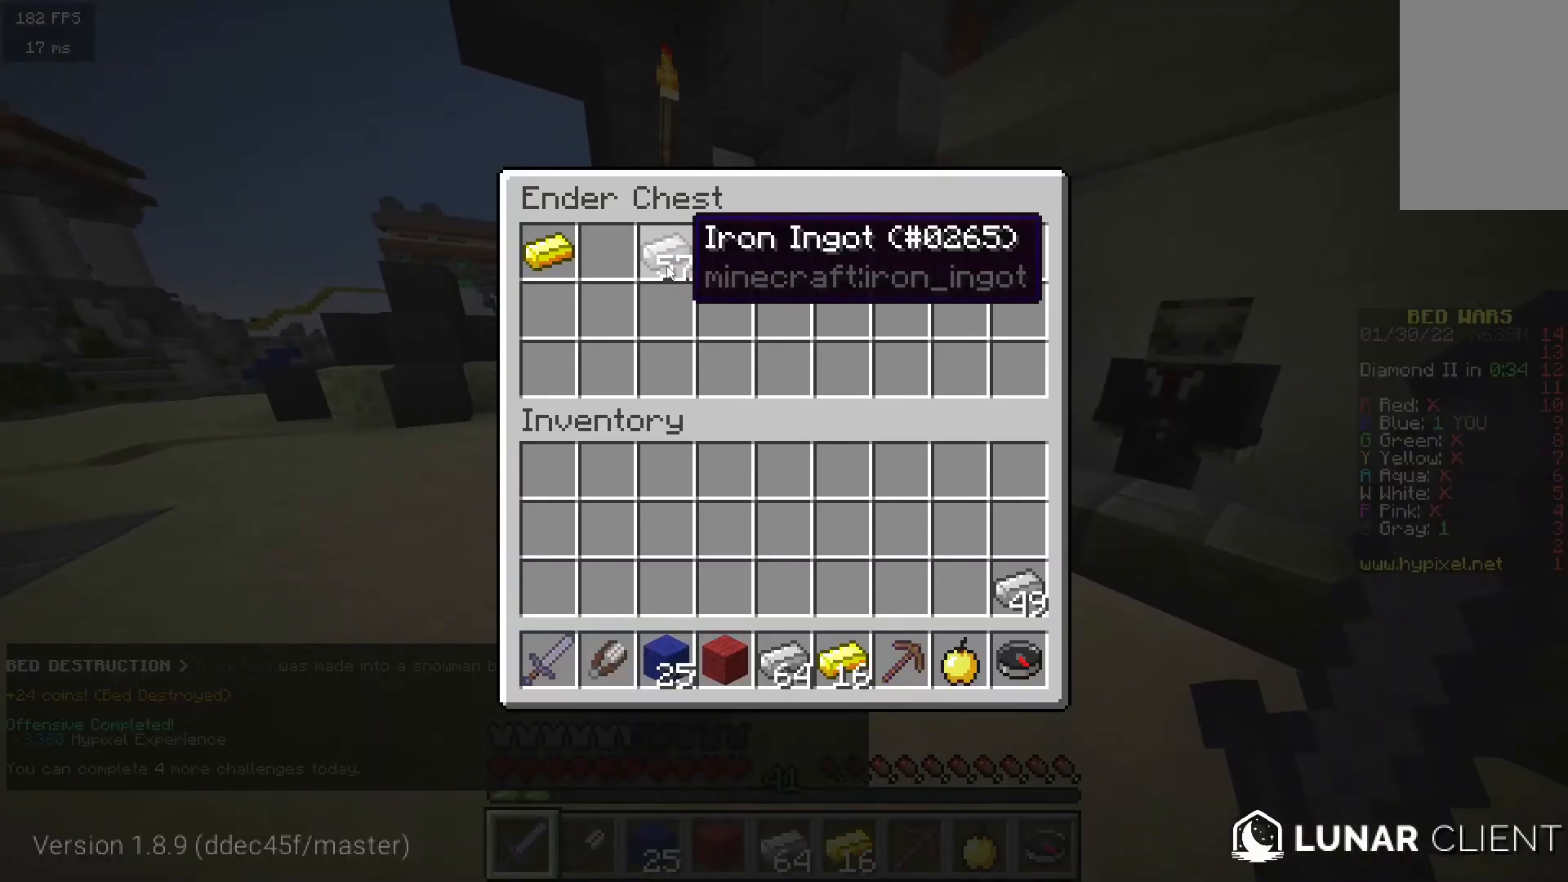
{"keys": ["w"], "mouse": [], "events": [[433, "w", "down"]]}
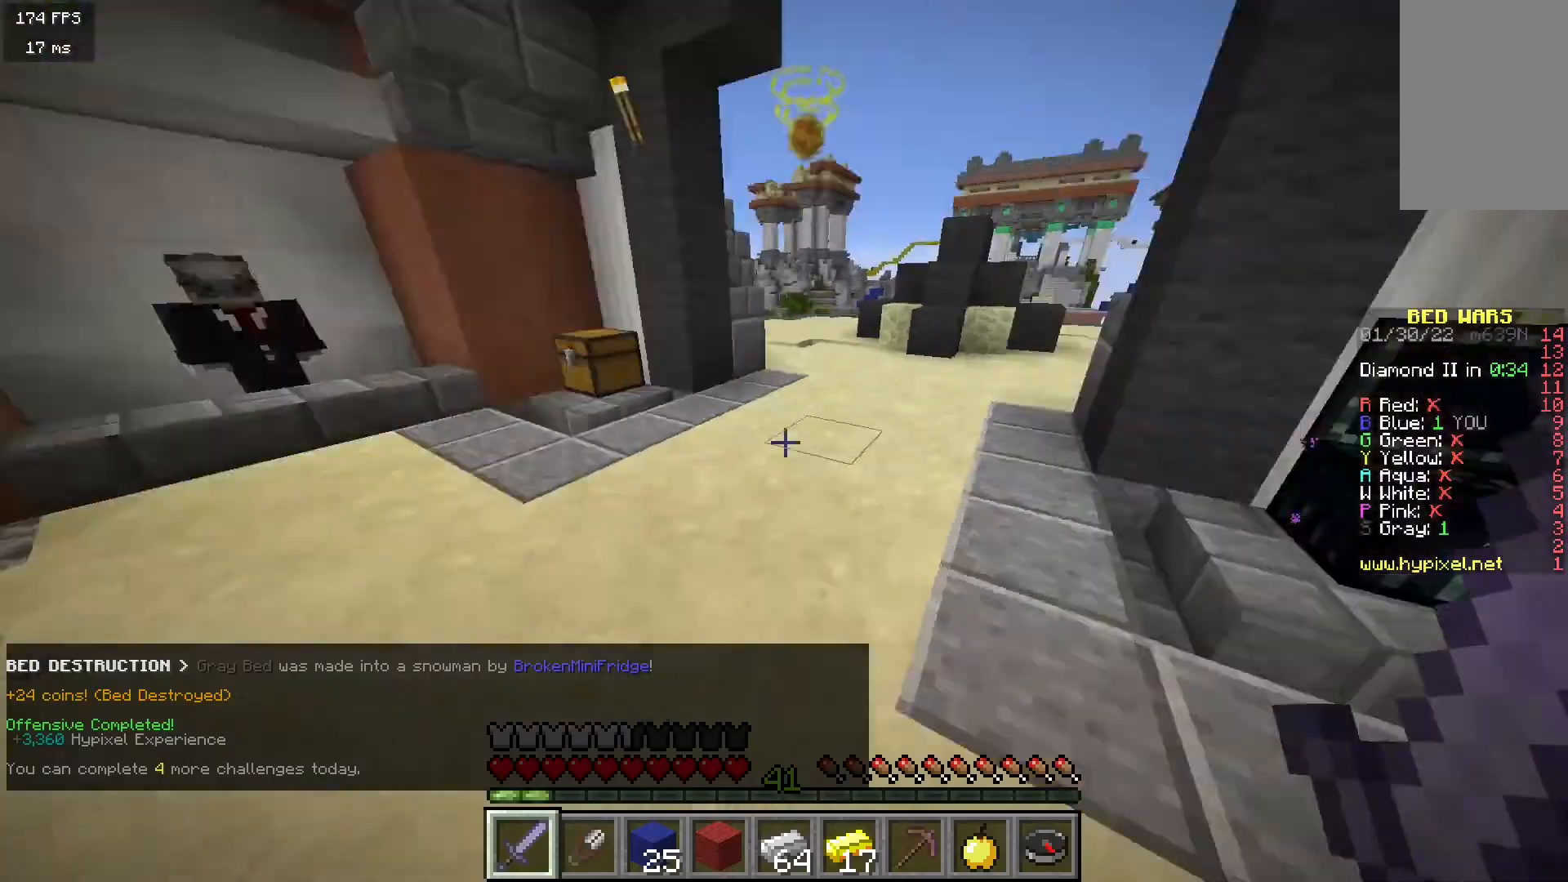
{"keys": ["w"], "mouse": [], "events": [[33, "a", "down"], [500, "a", "up"]]}
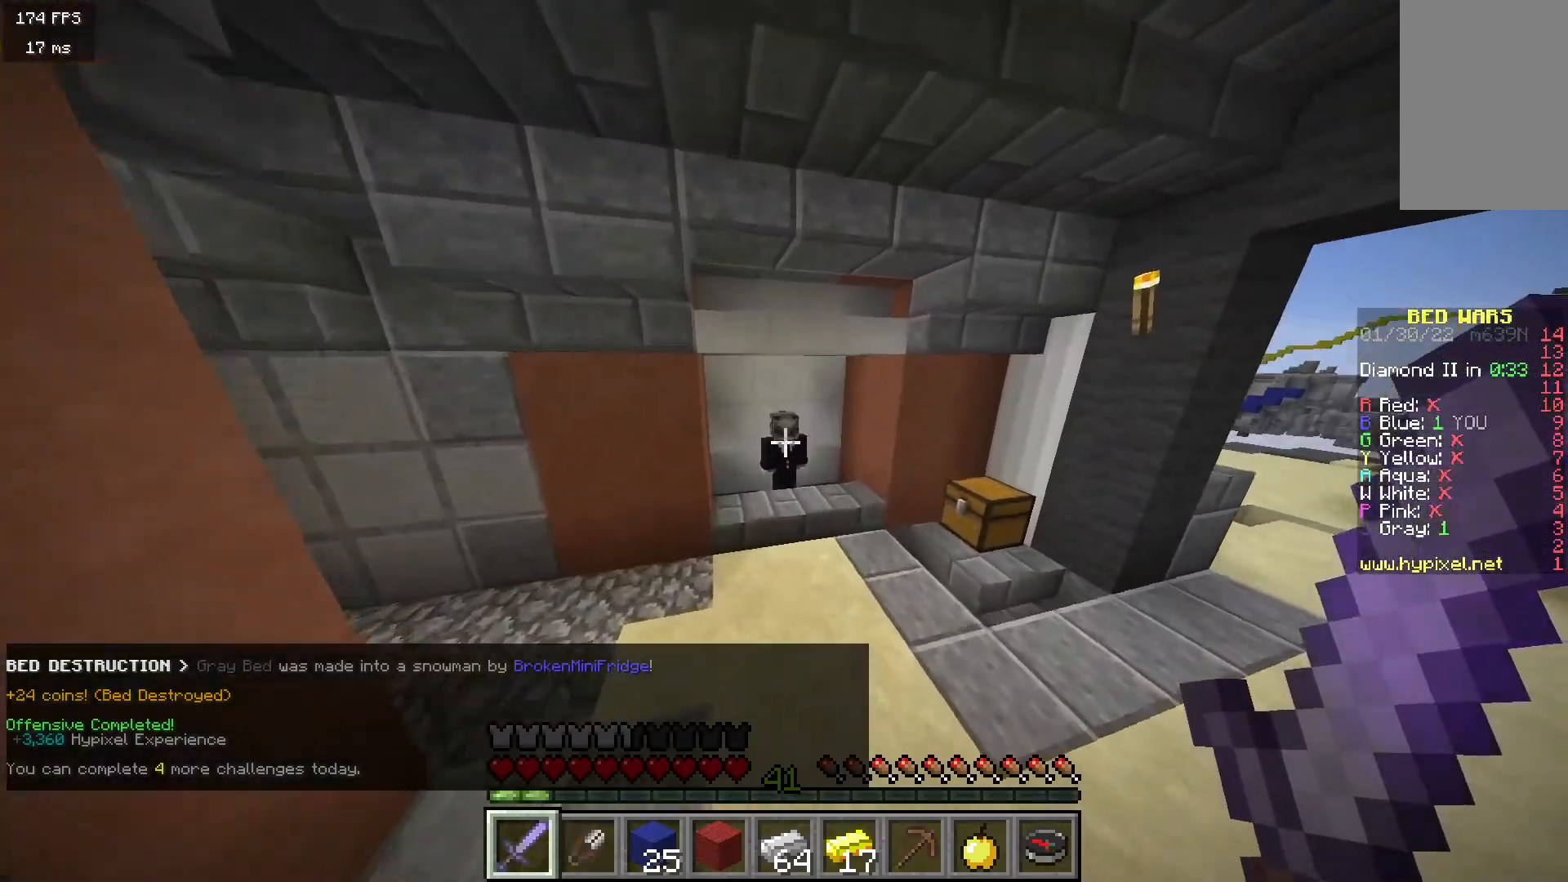
{"keys": [], "mouse": [], "events": [[250, "d", "down"], [450, "d", "up"], [500, "w", "up"]]}
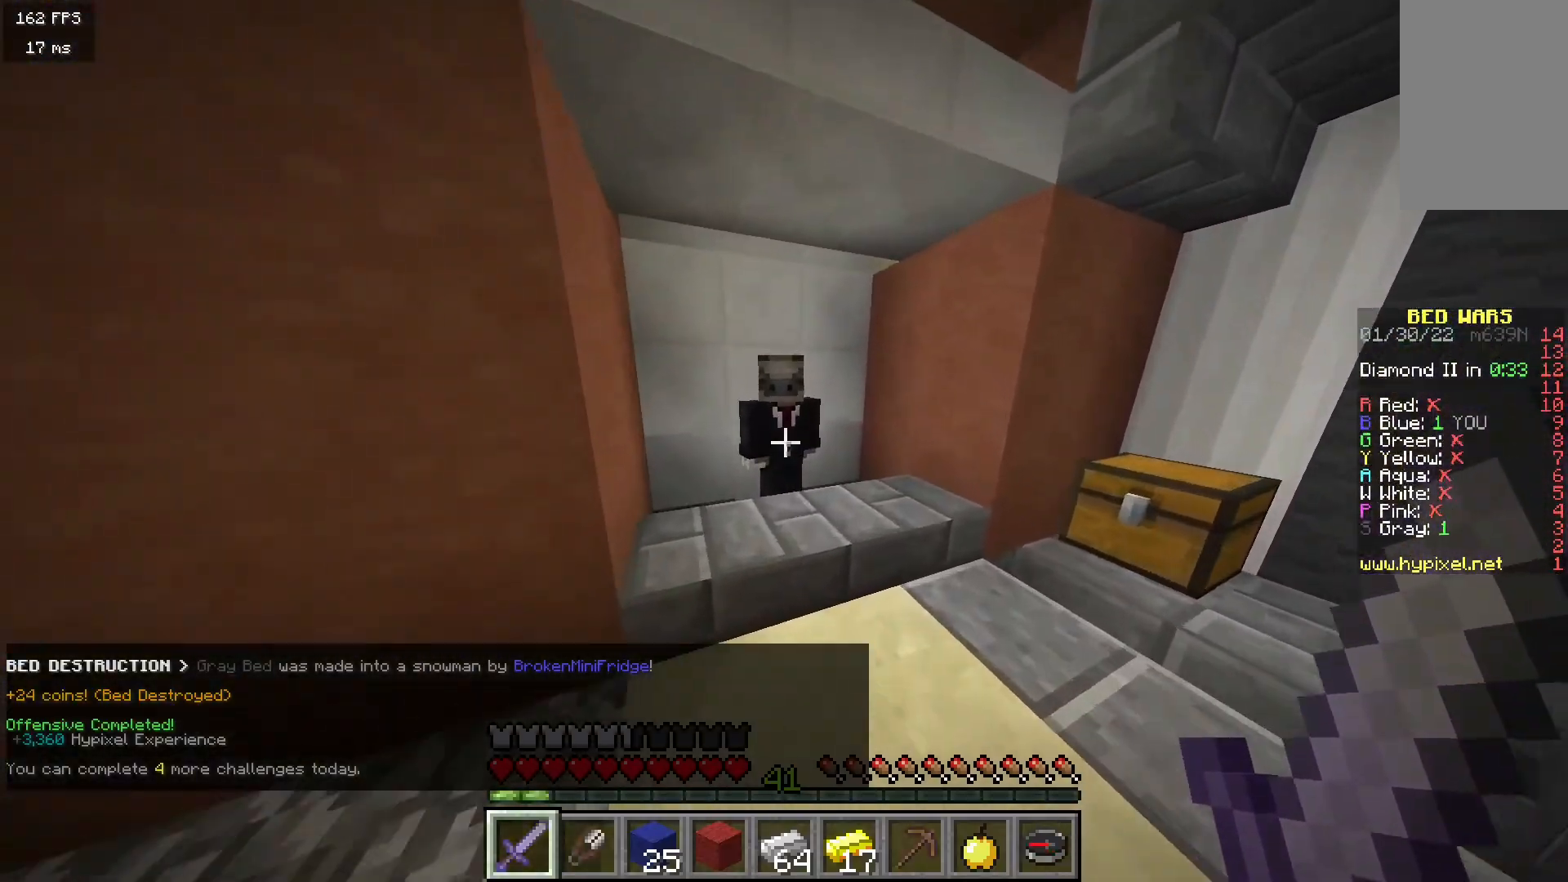
{"keys": [], "mouse": [], "events": [[117, "mouse_right", "down"], [233, "mouse_right", "up"]]}
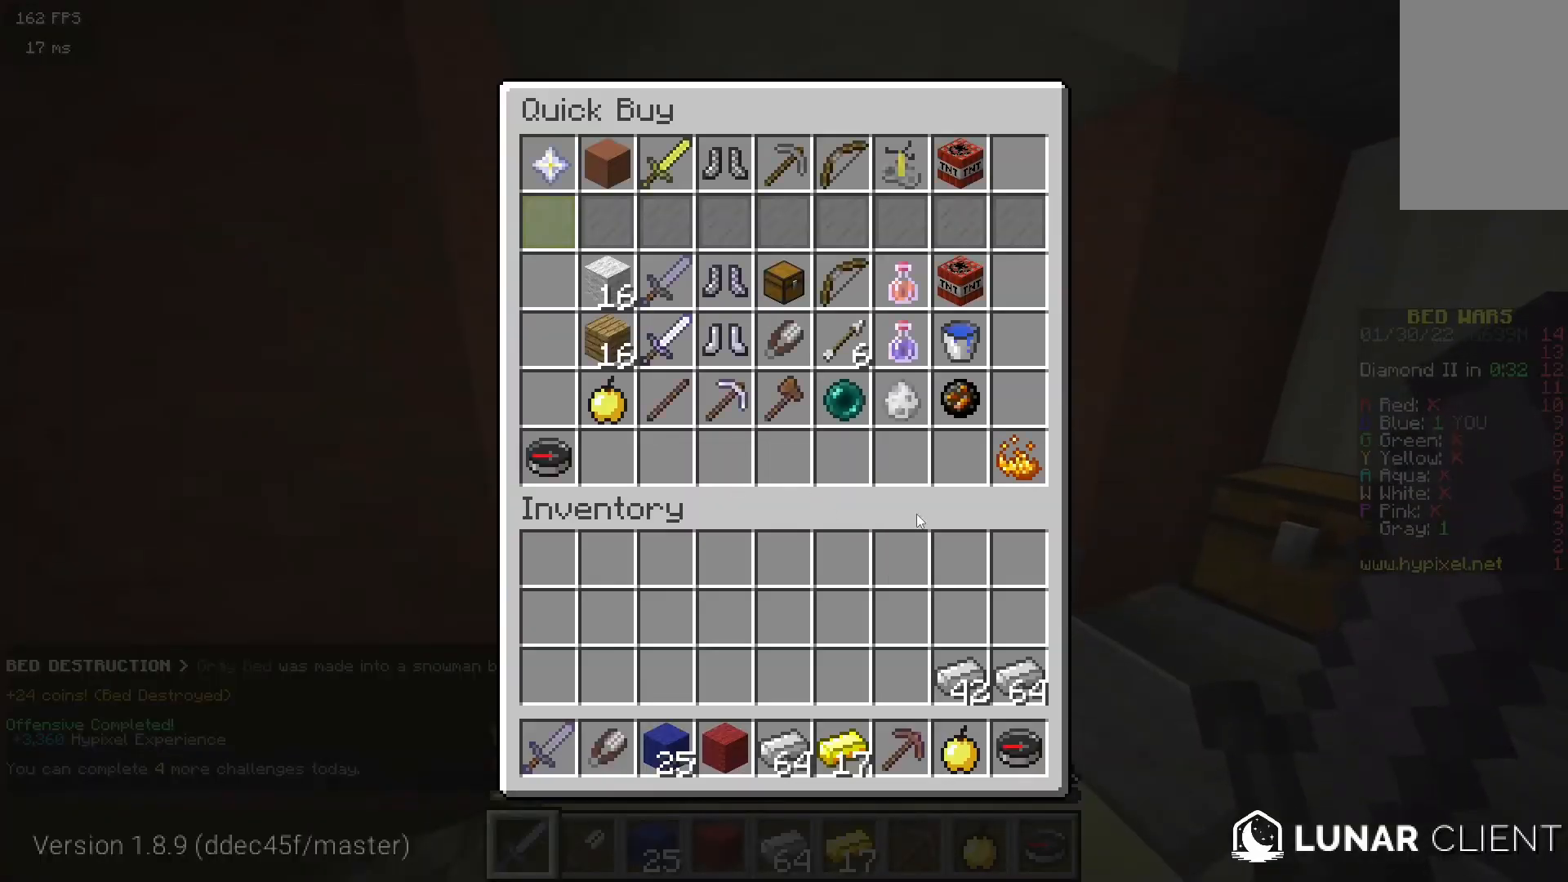
{"keys": ["w"], "mouse": [], "events": [[133, "a", "down"], [133, "w", "down"], [200, "a", "up"]]}
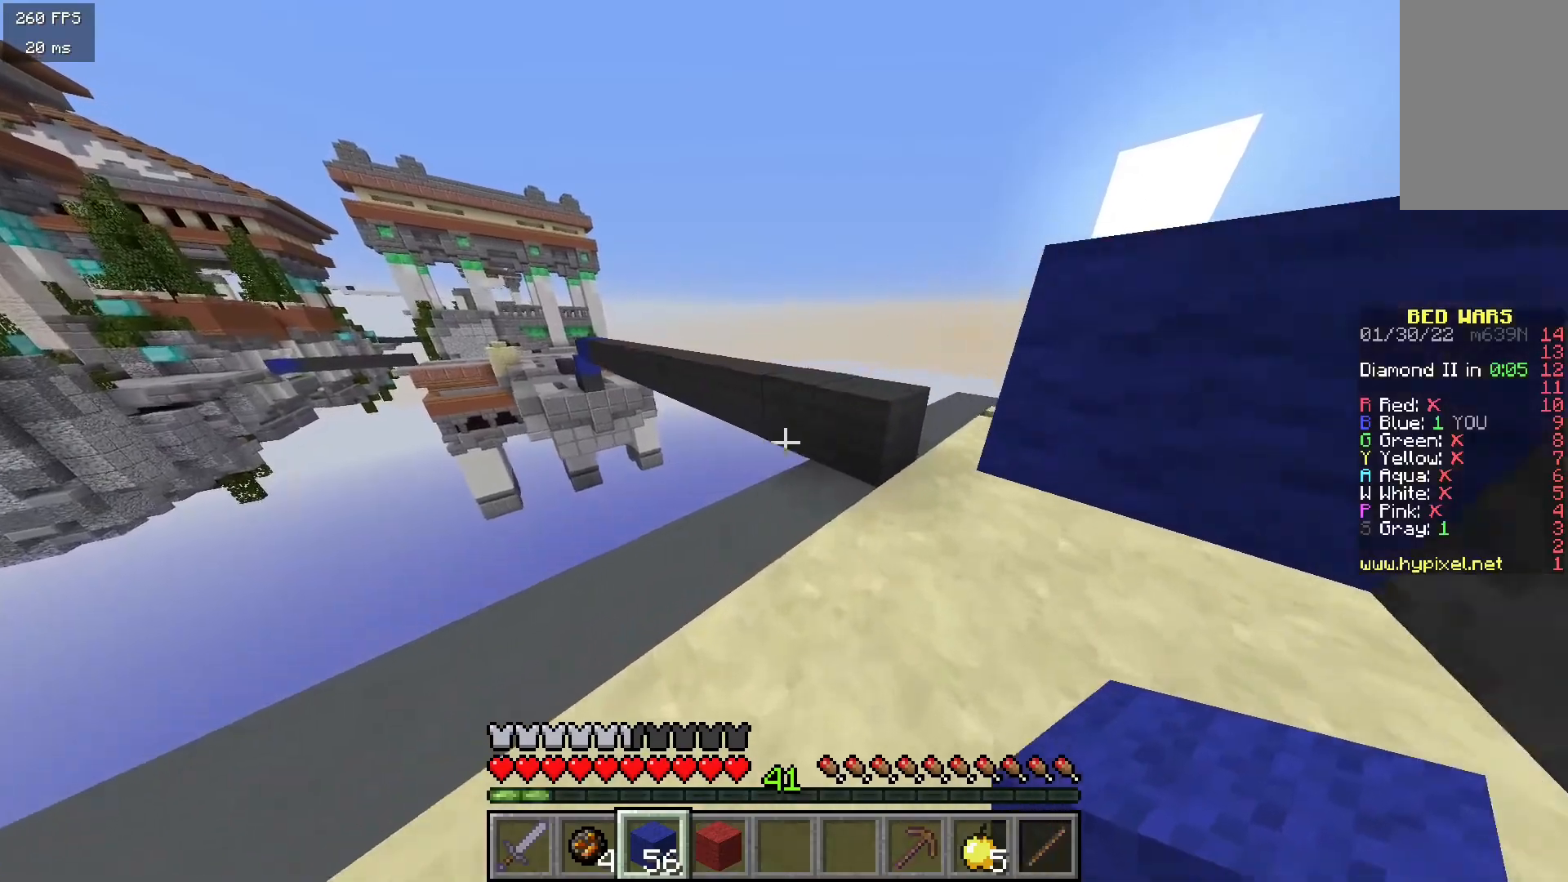
{"keys": ["w"], "mouse": [], "events": [[183, "d", "down"], [350, "d", "up"]]}
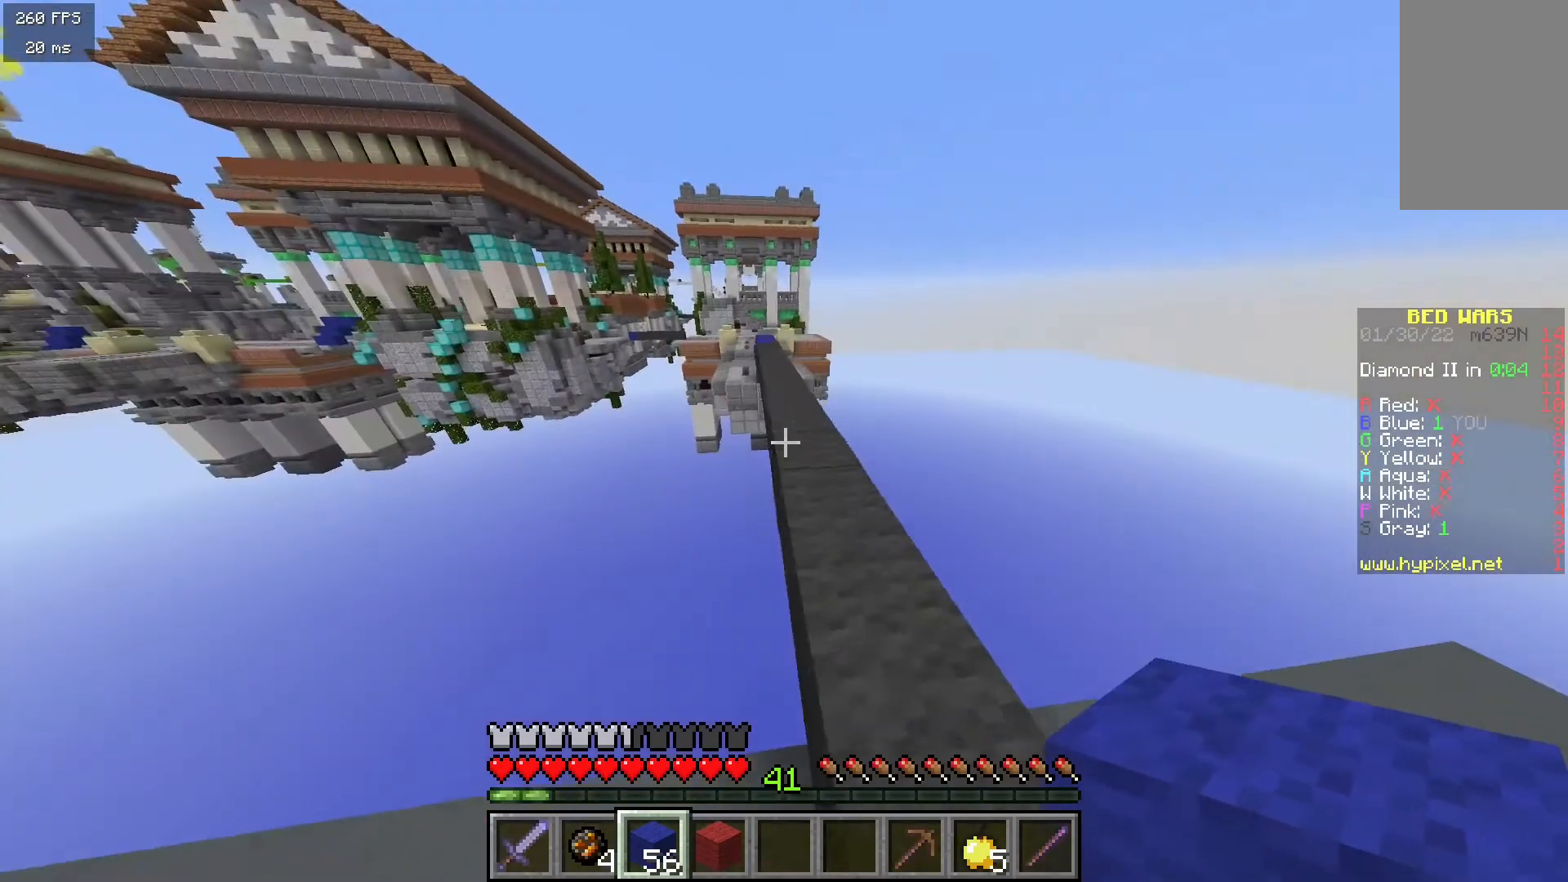
{"keys": ["w"], "mouse": [], "events": [[100, "a", "down"], [350, "a", "up"]]}
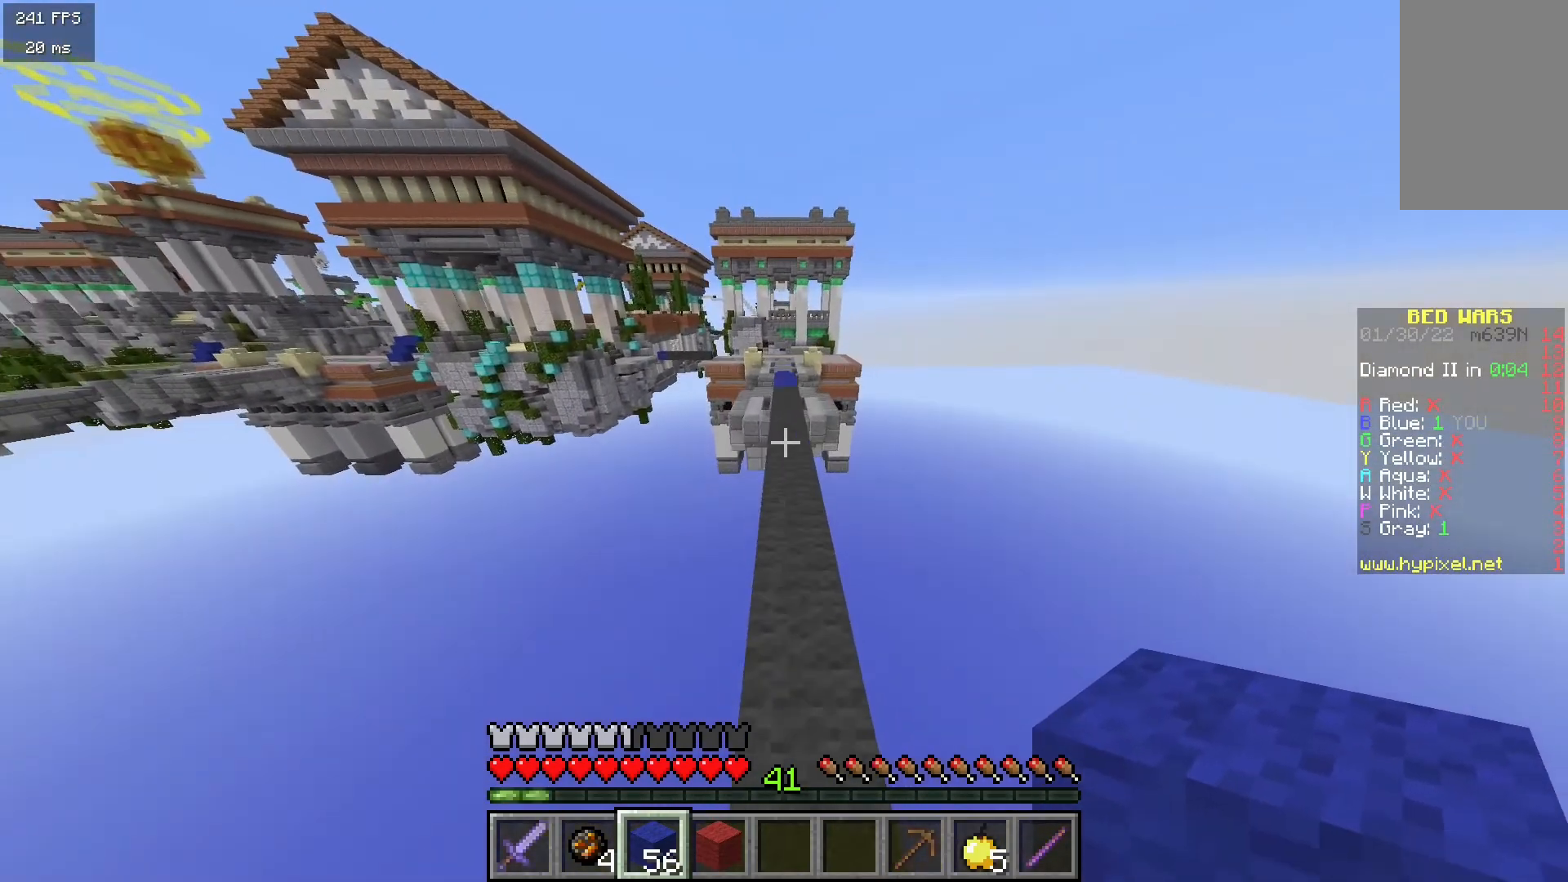
{"keys": ["w"], "mouse": [], "events": []}
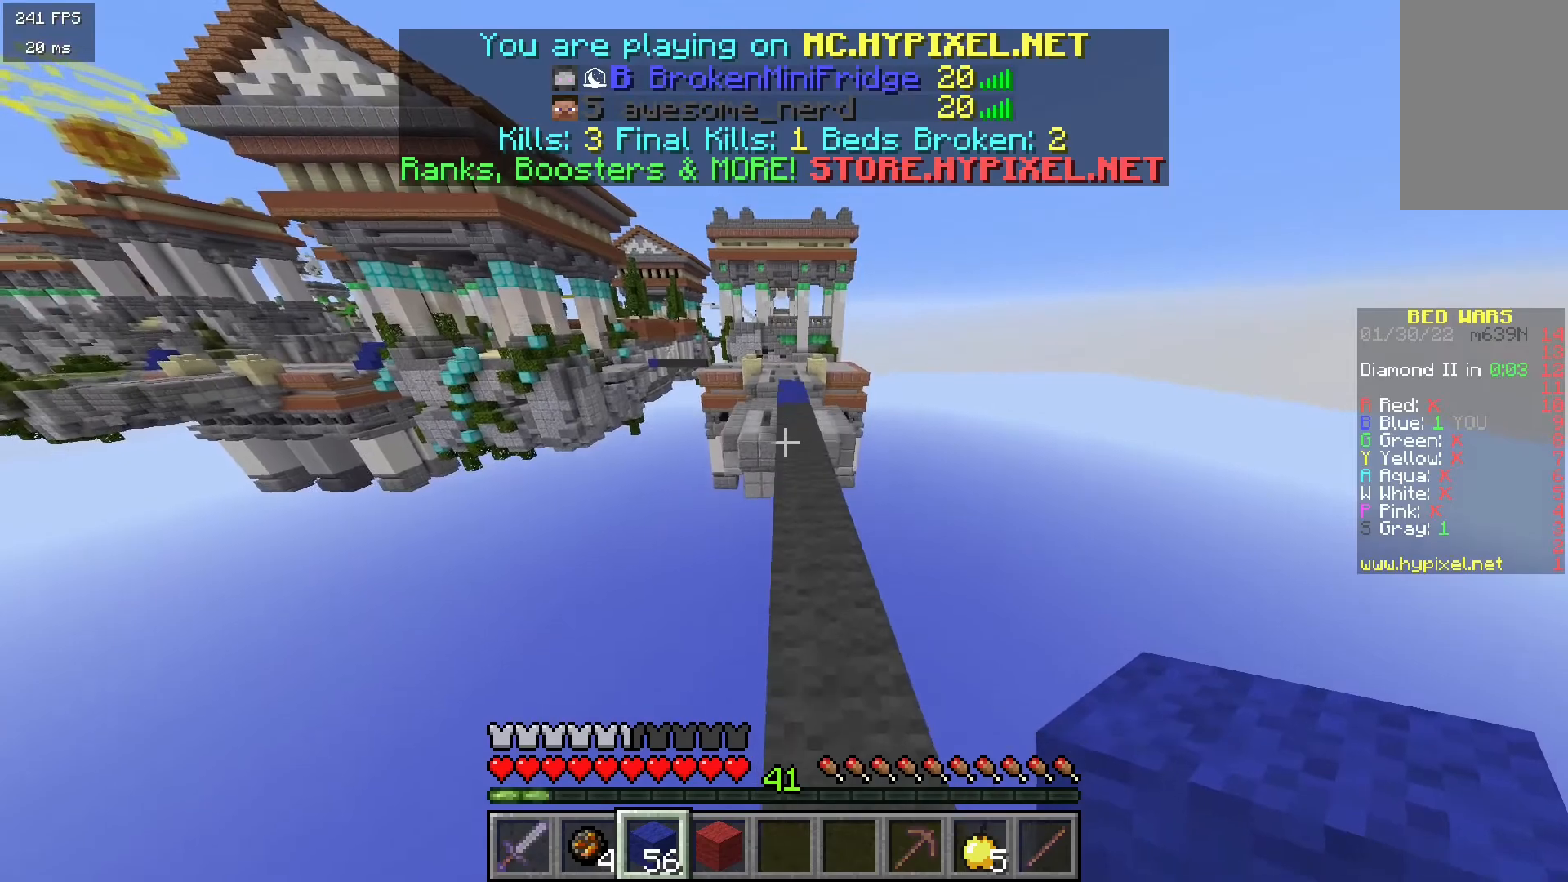
{"keys": ["w"], "mouse": [], "events": [[33, "d", "down"], [200, "d", "up"]]}
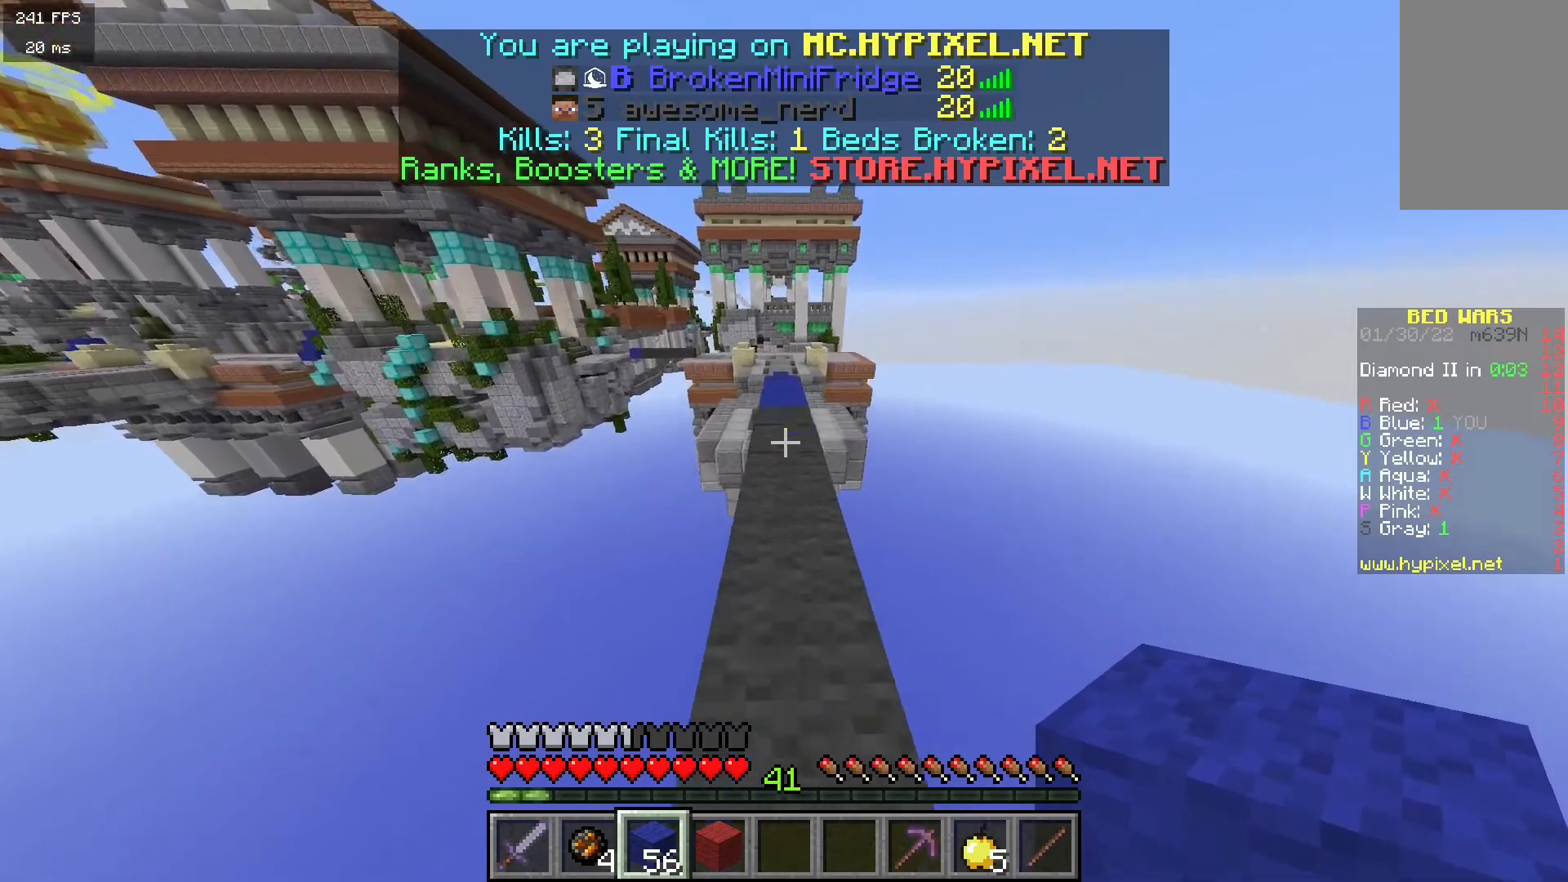
{"keys": ["w"], "mouse": [], "events": []}
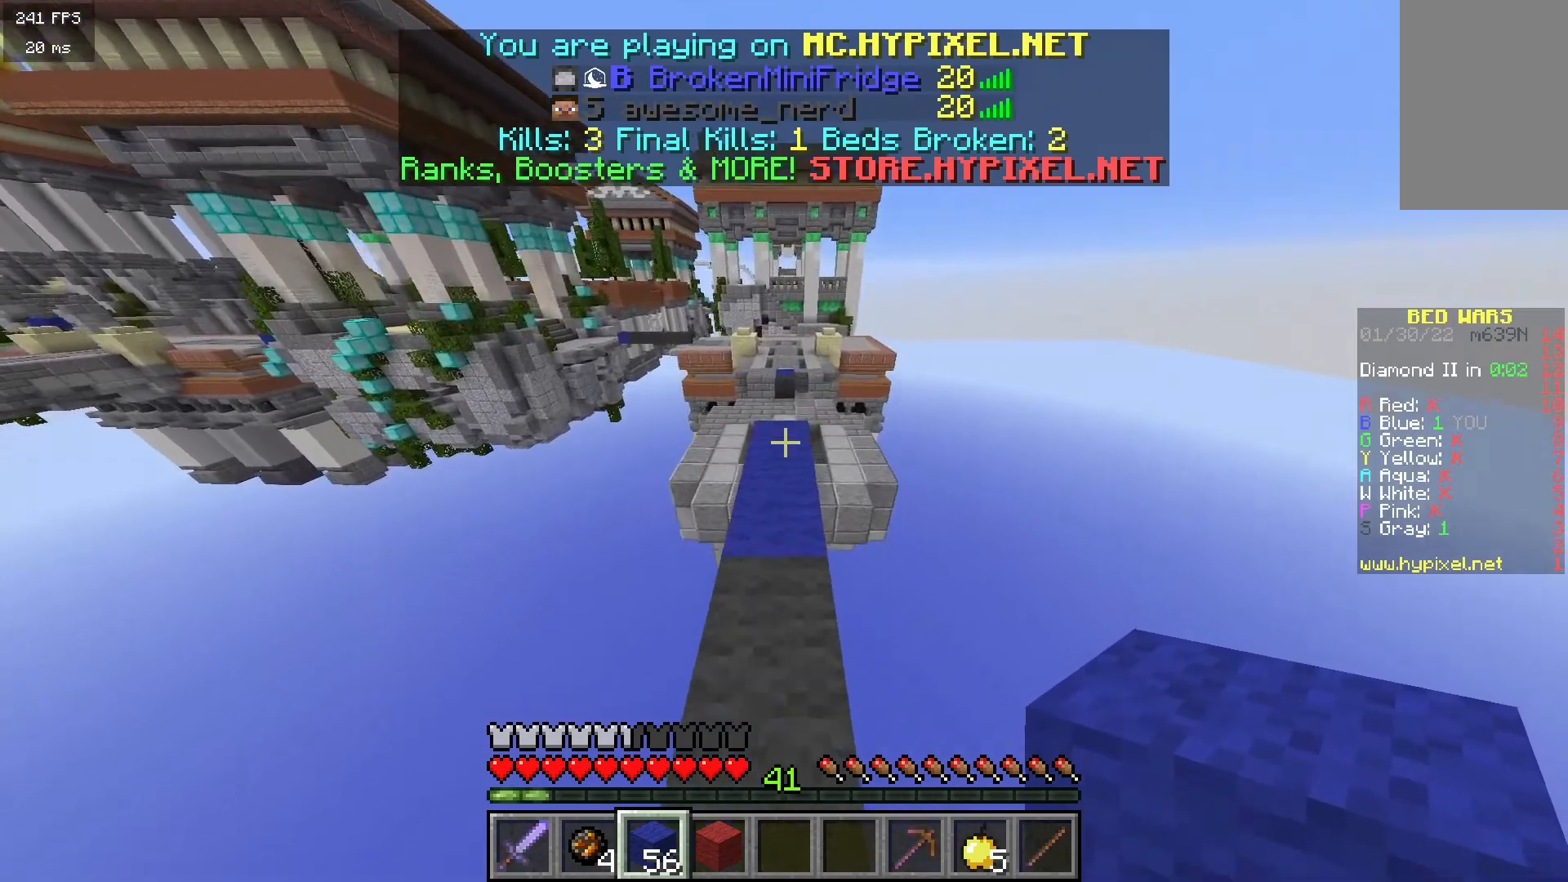
{"keys": ["w"], "mouse": [], "events": []}
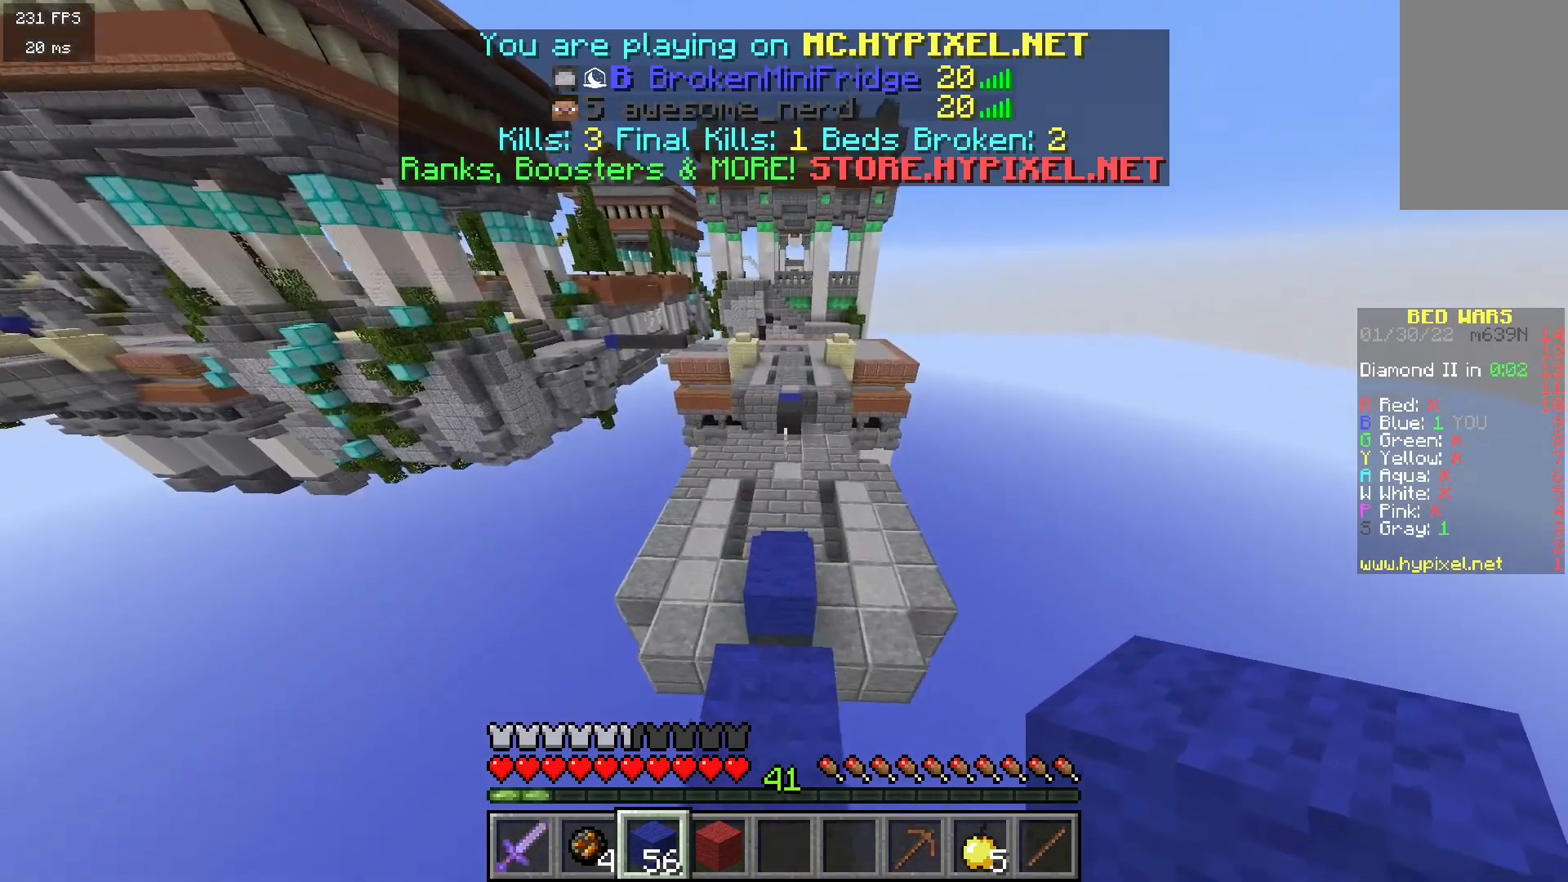
{"keys": ["w"], "mouse": [], "events": []}
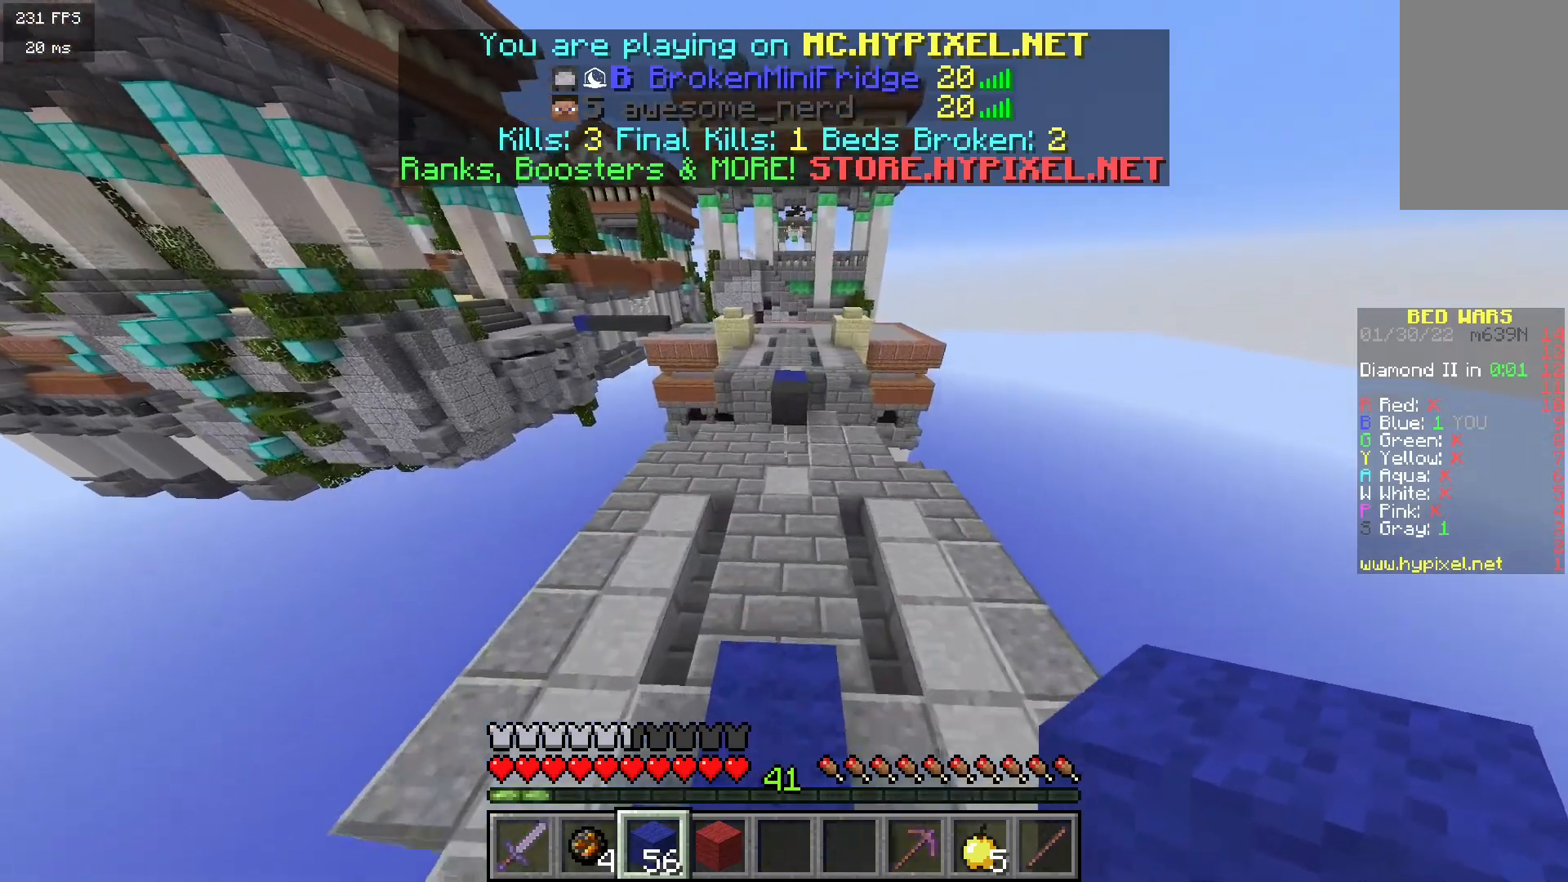
{"keys": ["w"], "mouse": [], "events": []}
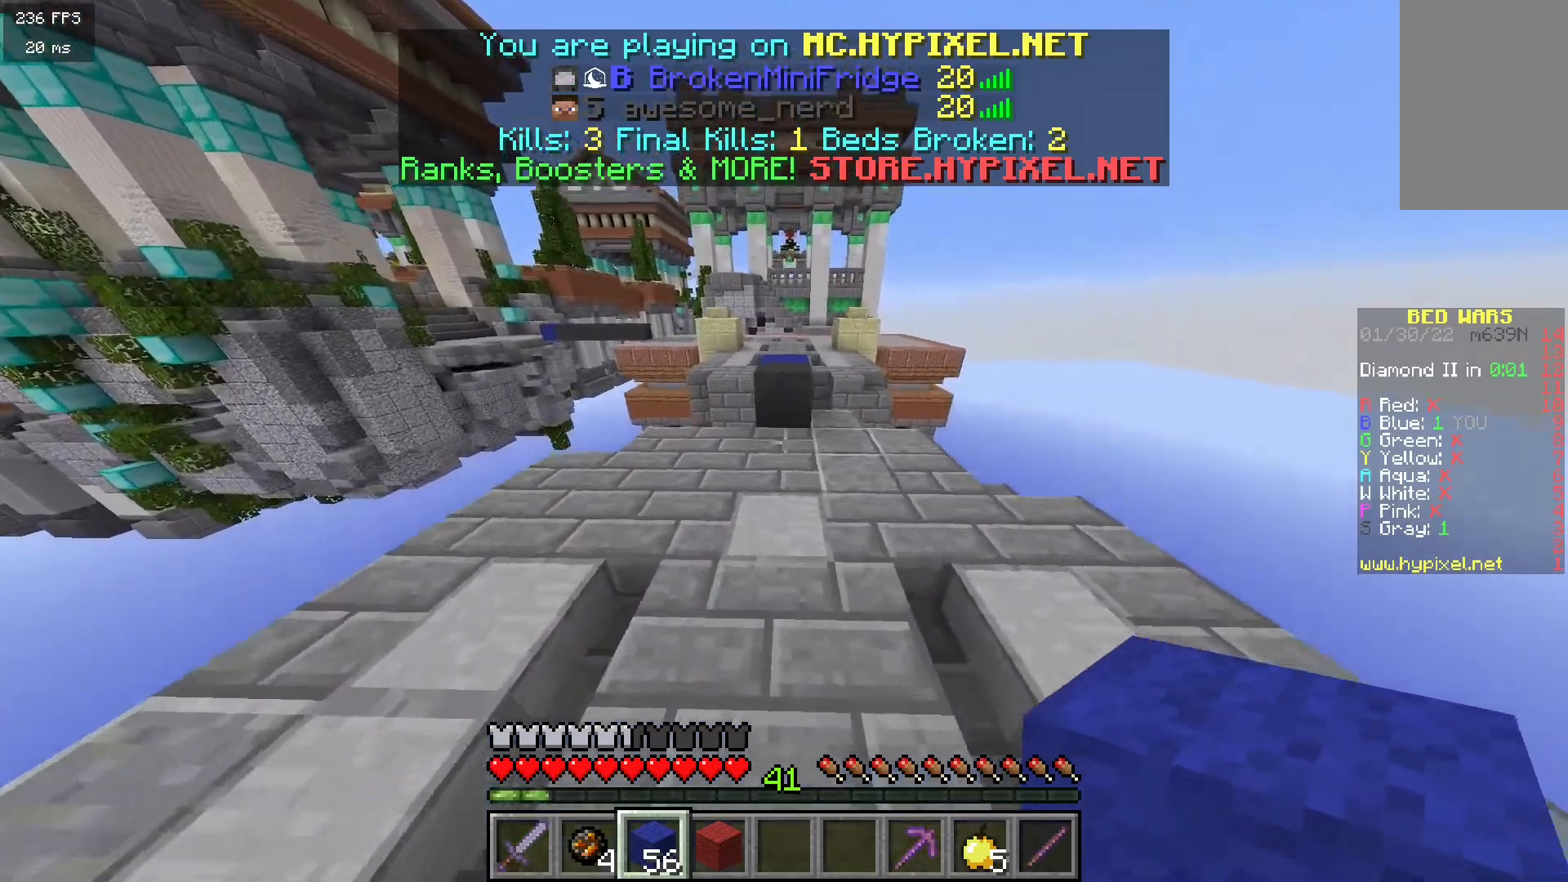
{"keys": ["w"], "mouse": [], "events": [[267, "mouse_right", "down"], [417, "mouse_right", "up"]]}
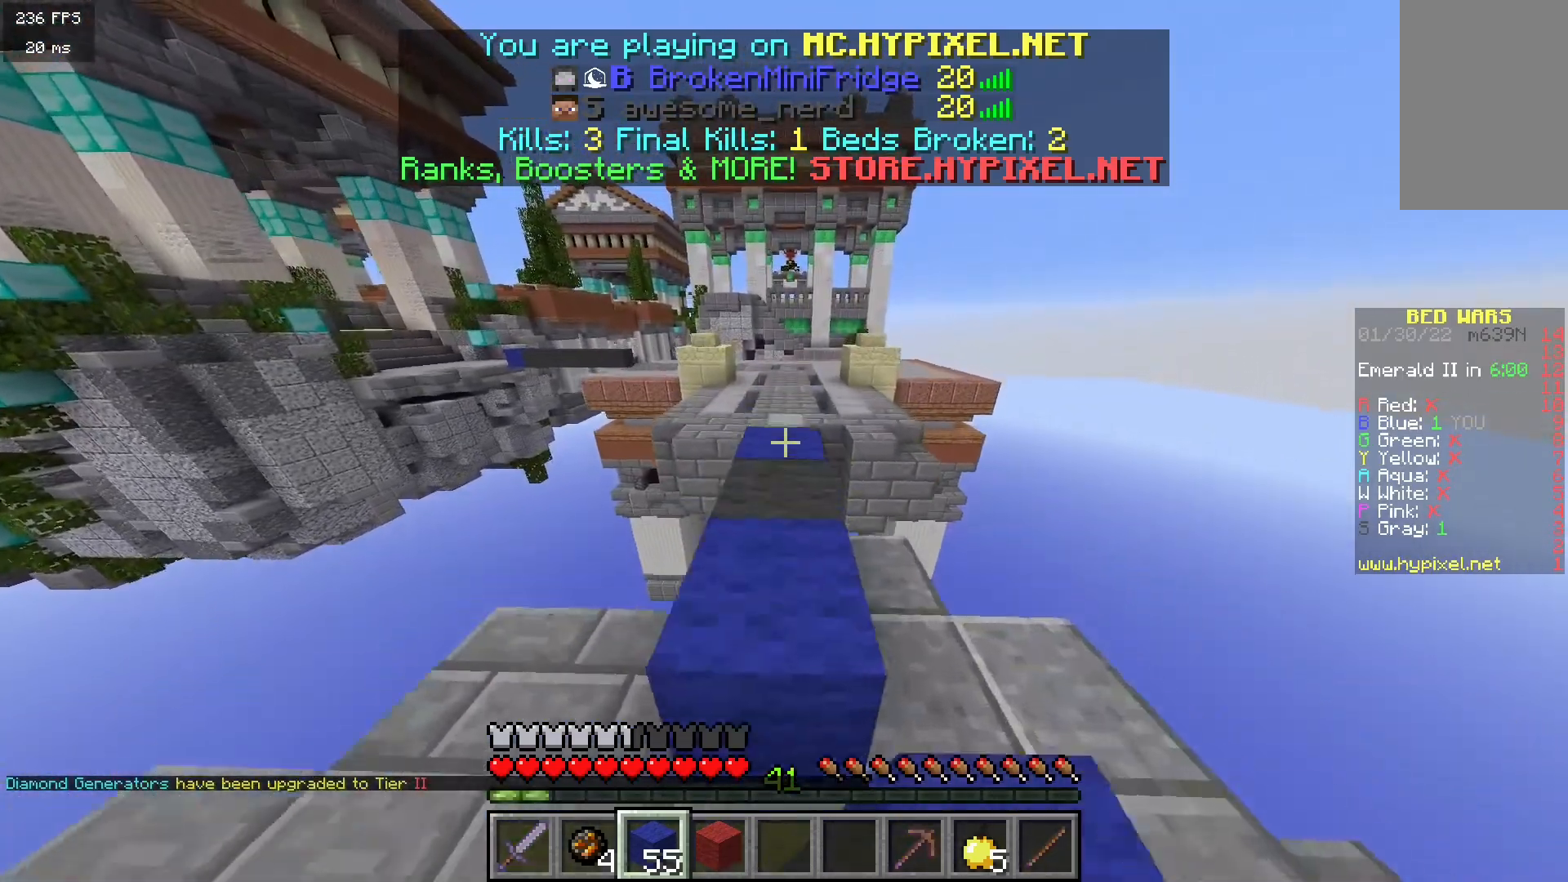
{"keys": ["w"], "mouse": [], "events": []}
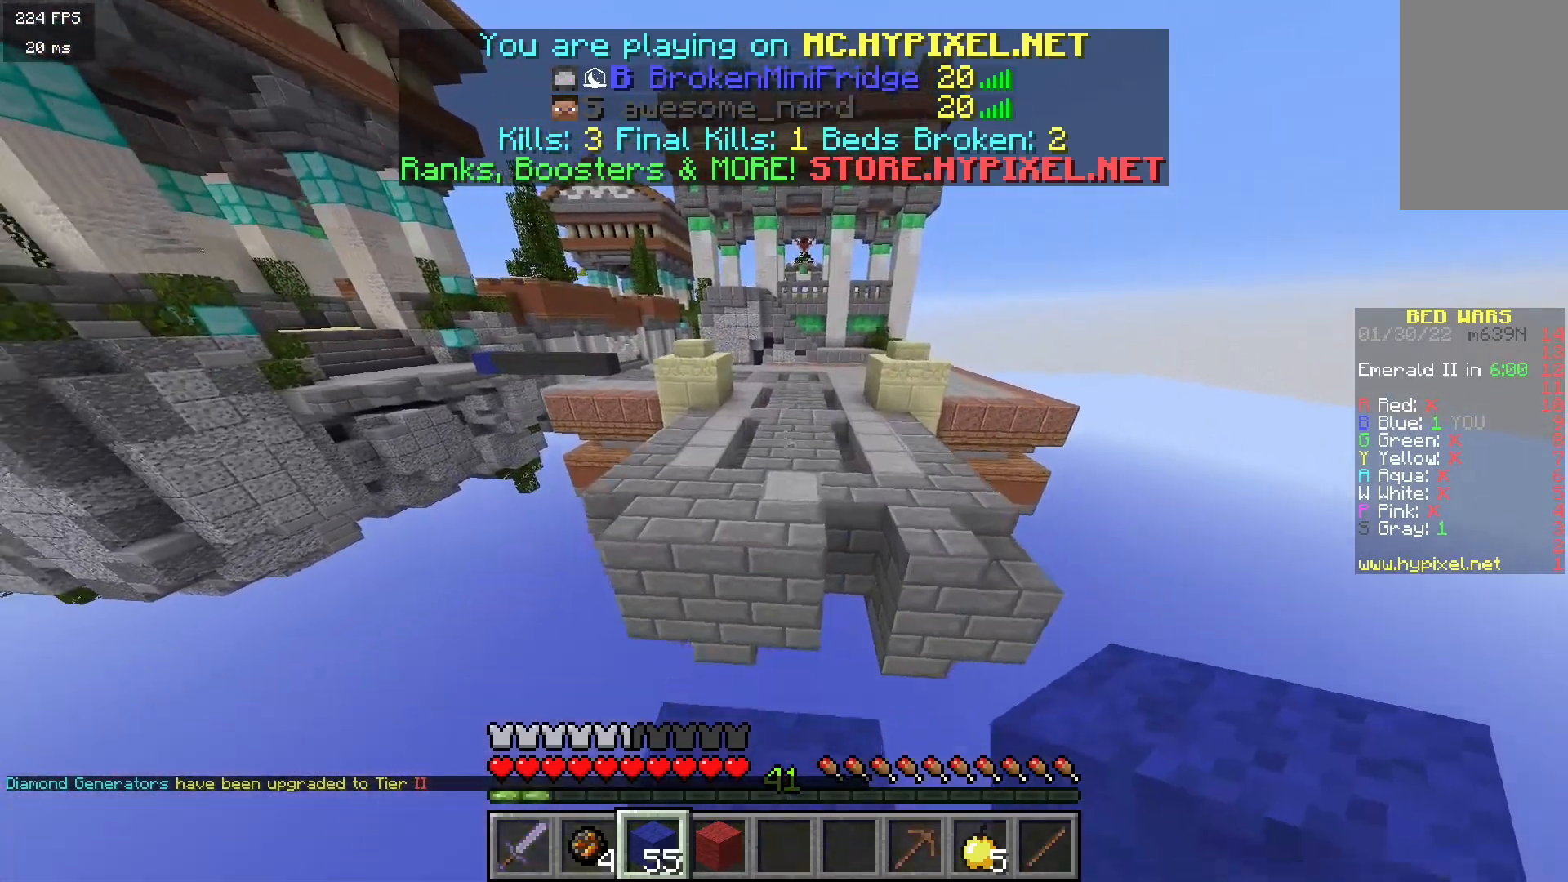
{"keys": ["d", "w"], "mouse": [], "events": [[383, "d", "down"]]}
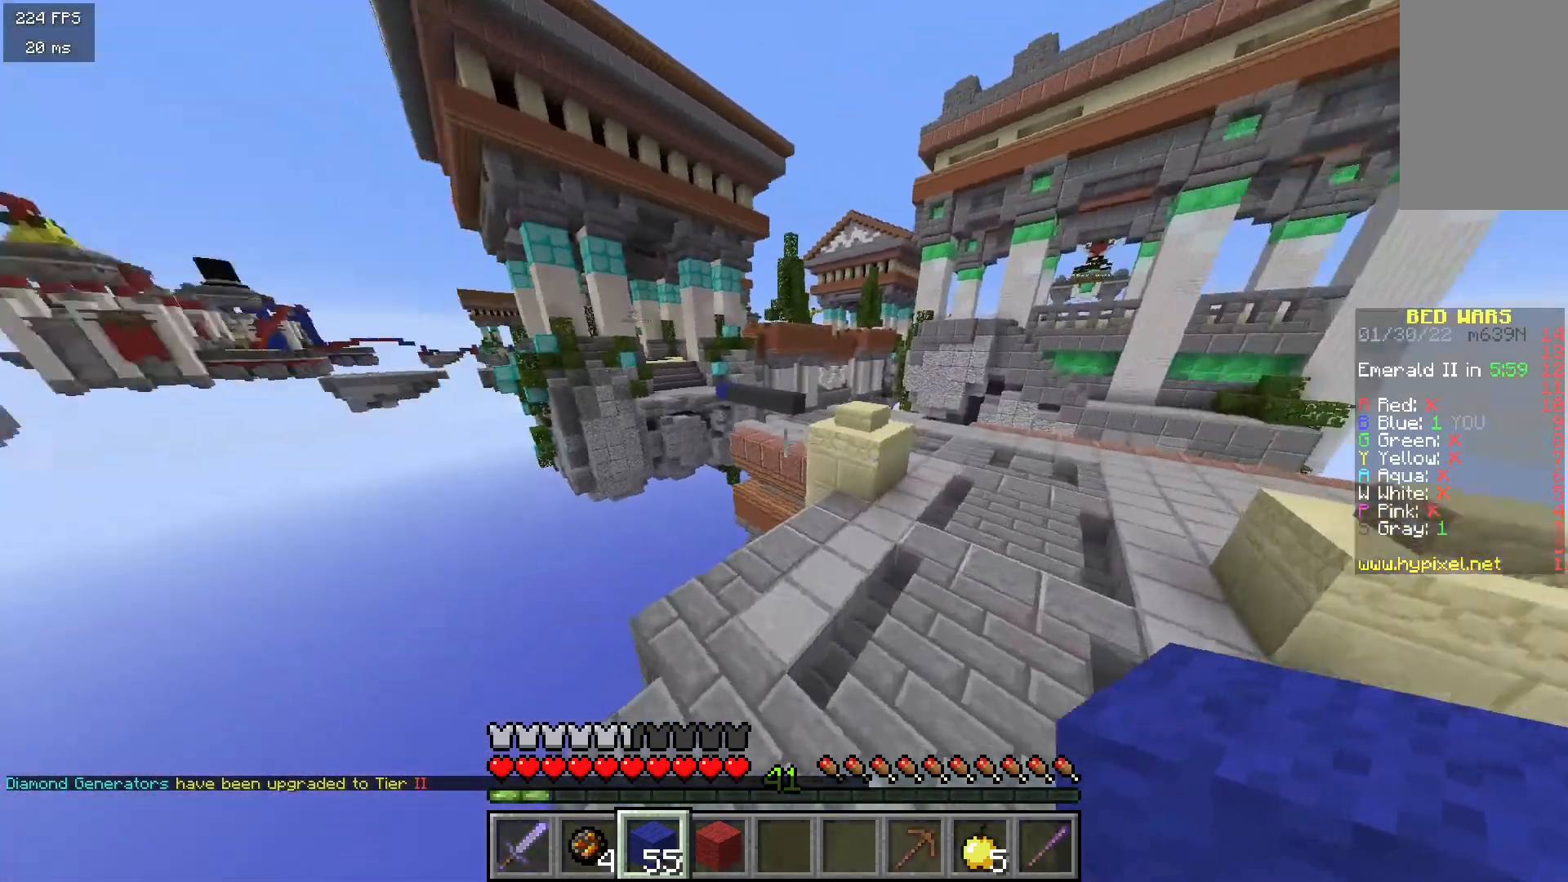
{"keys": ["d", "w"], "mouse": [], "events": []}
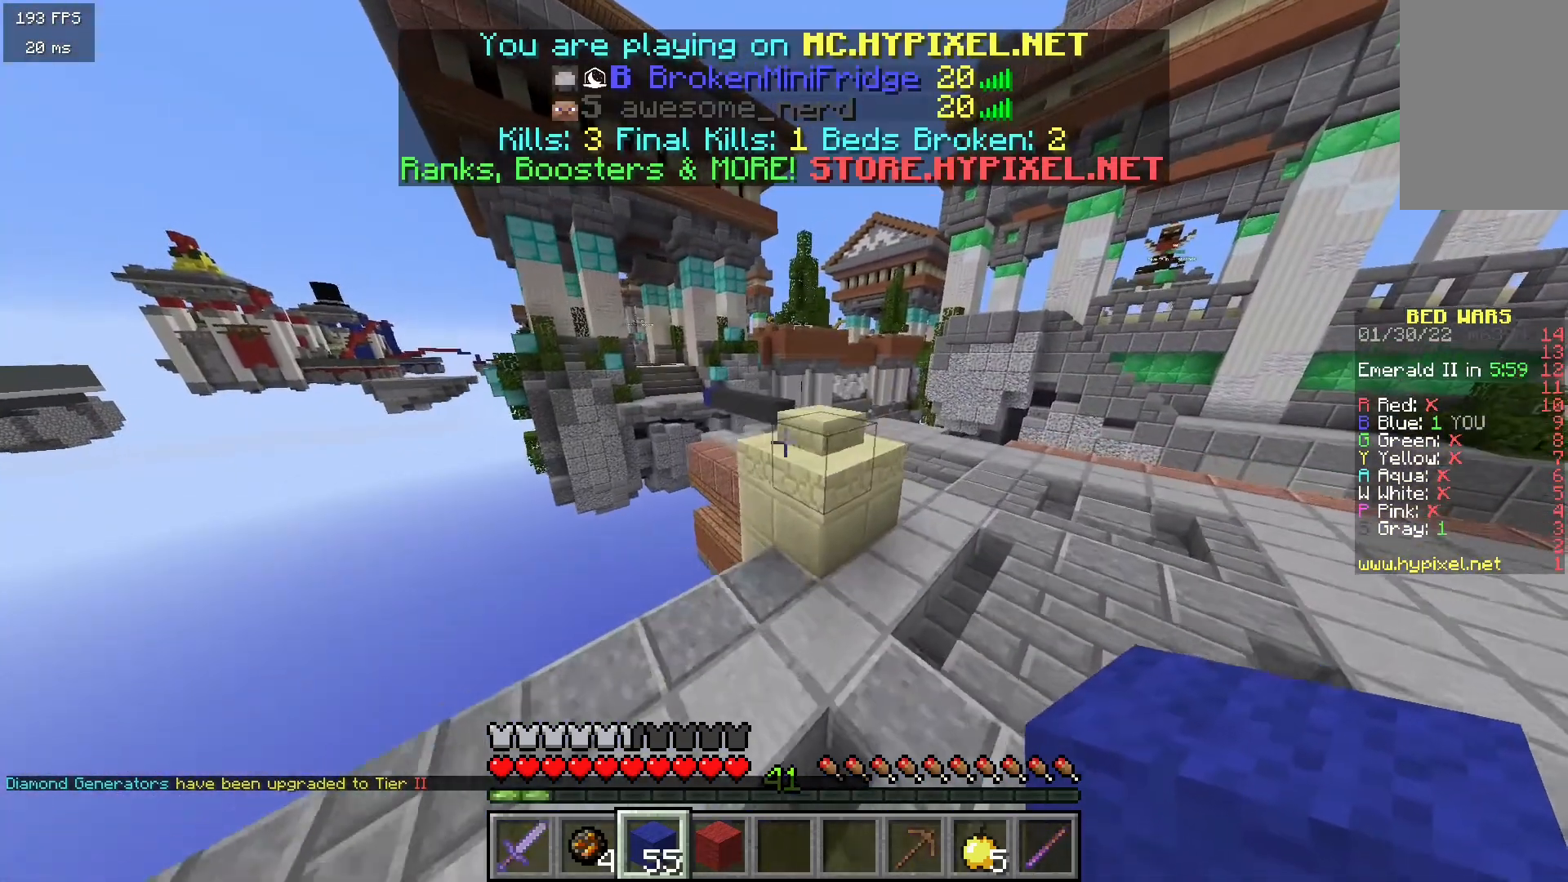
{"keys": ["d", "w"], "mouse": [], "events": []}
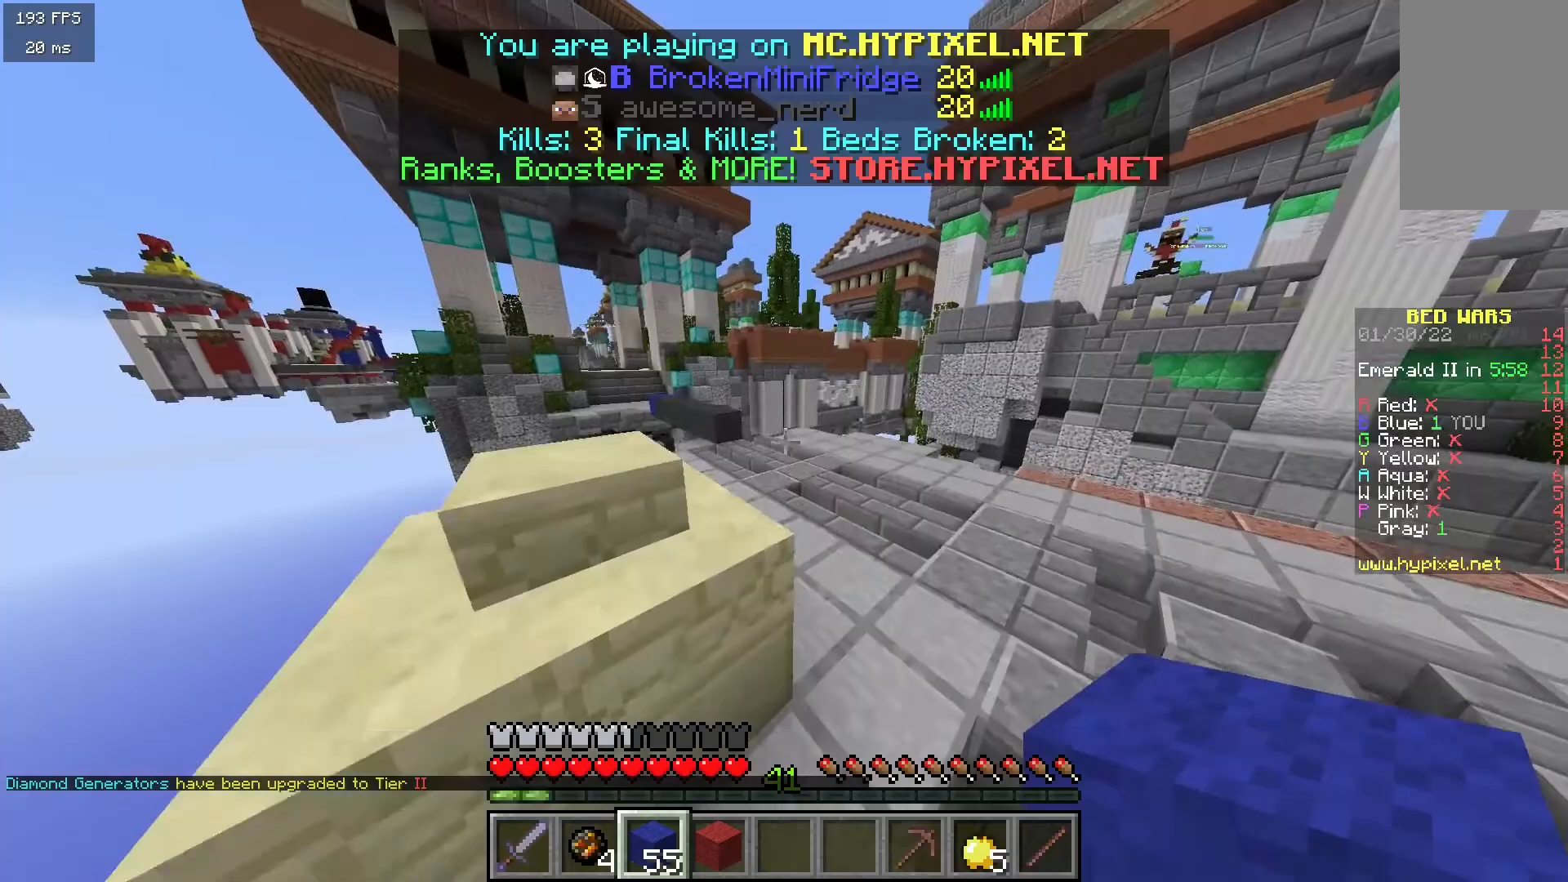
{"keys": ["w"], "mouse": [], "events": [[350, "d", "up"]]}
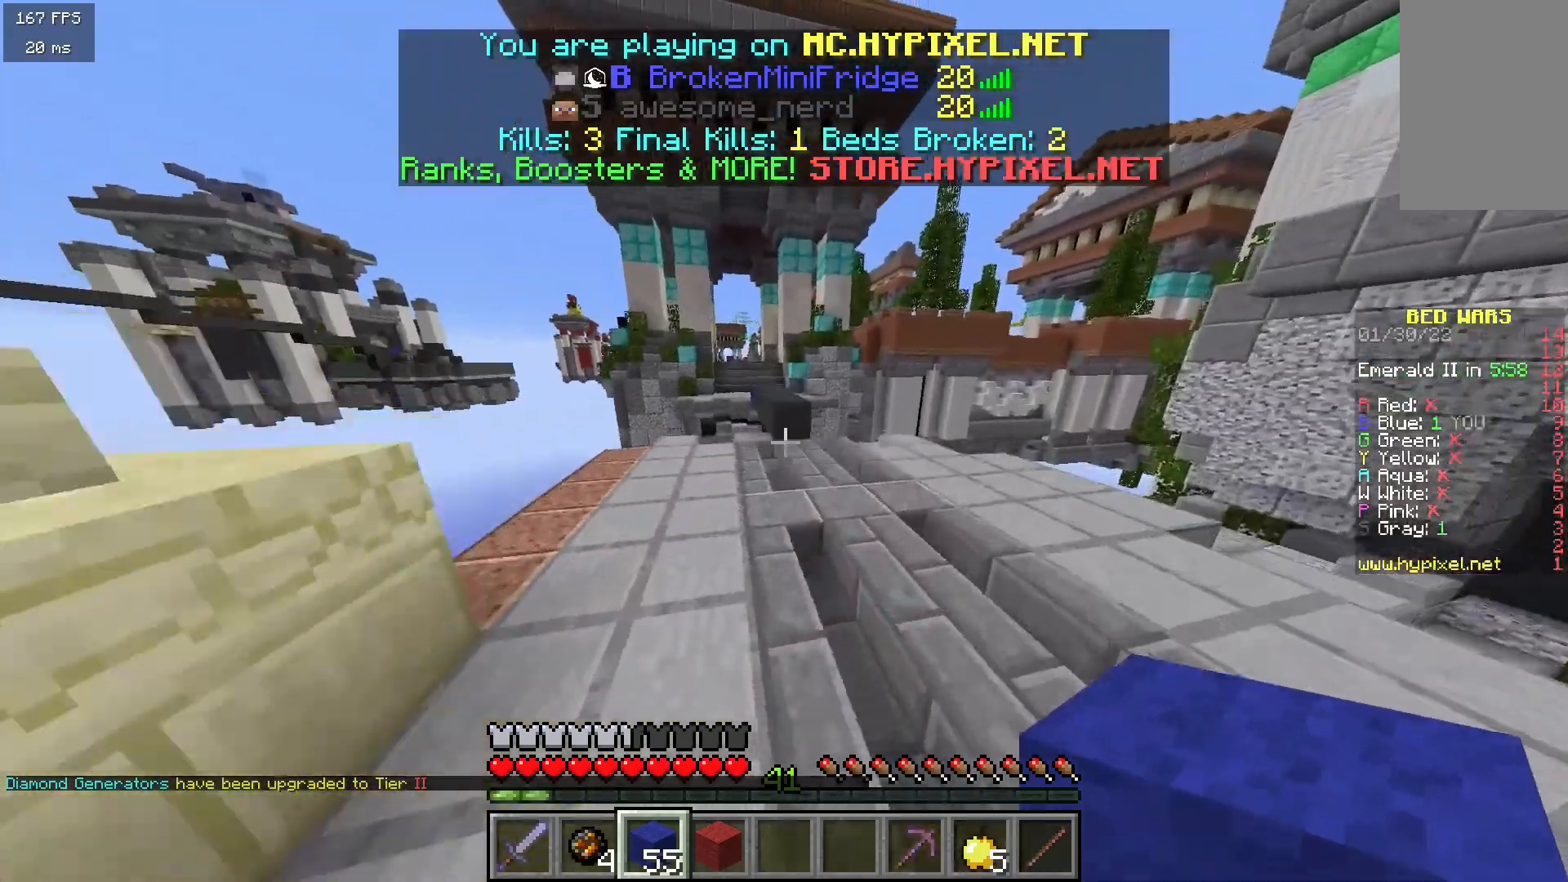
{"keys": ["w"], "mouse": [], "events": []}
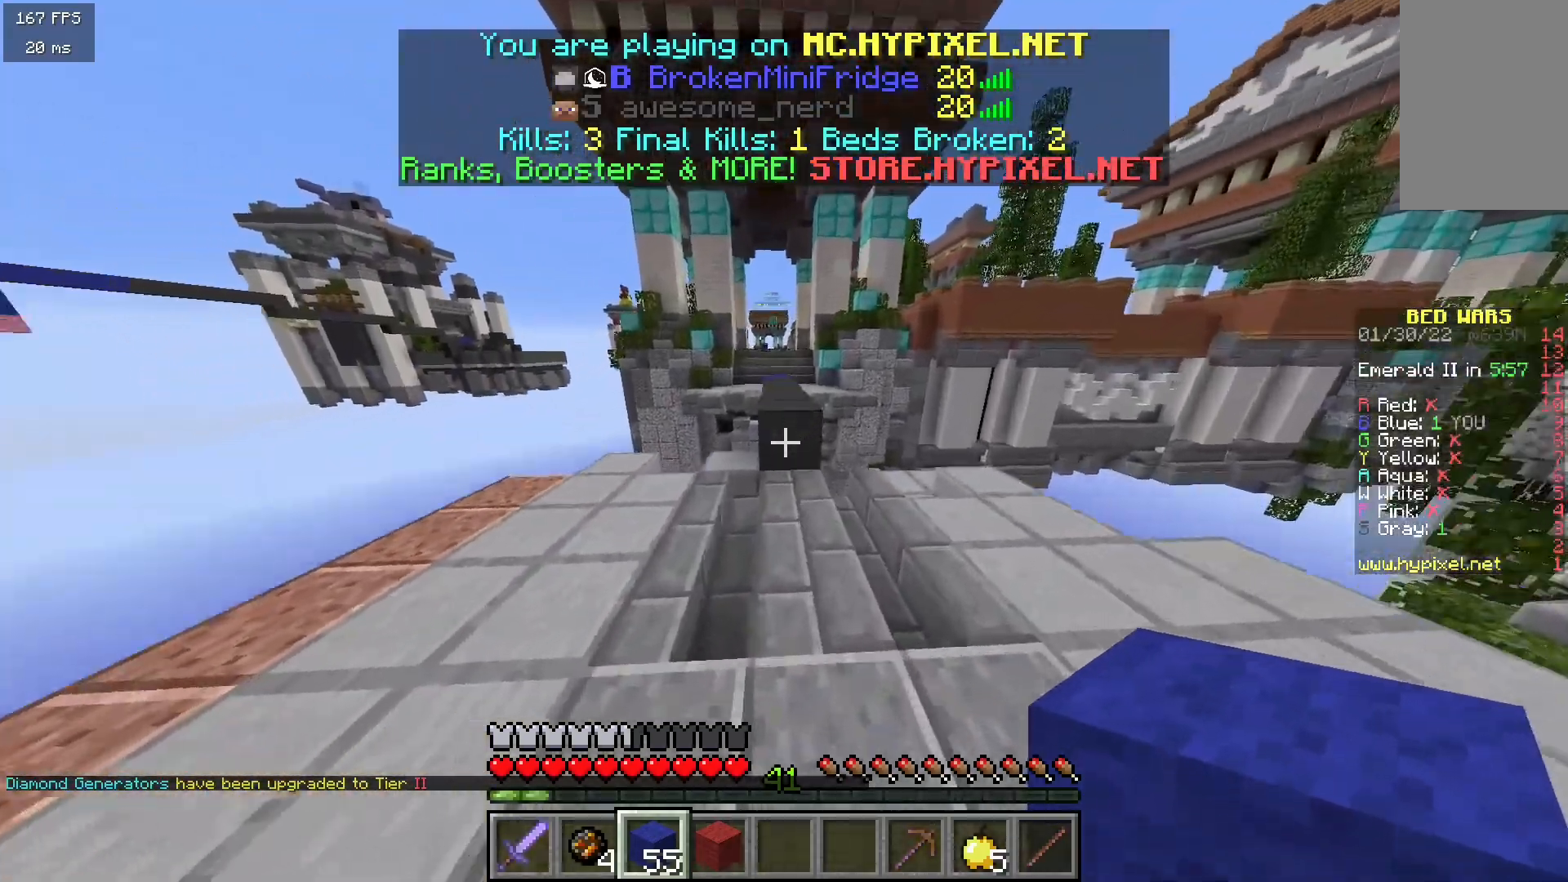
{"keys": ["w"], "mouse": [], "events": []}
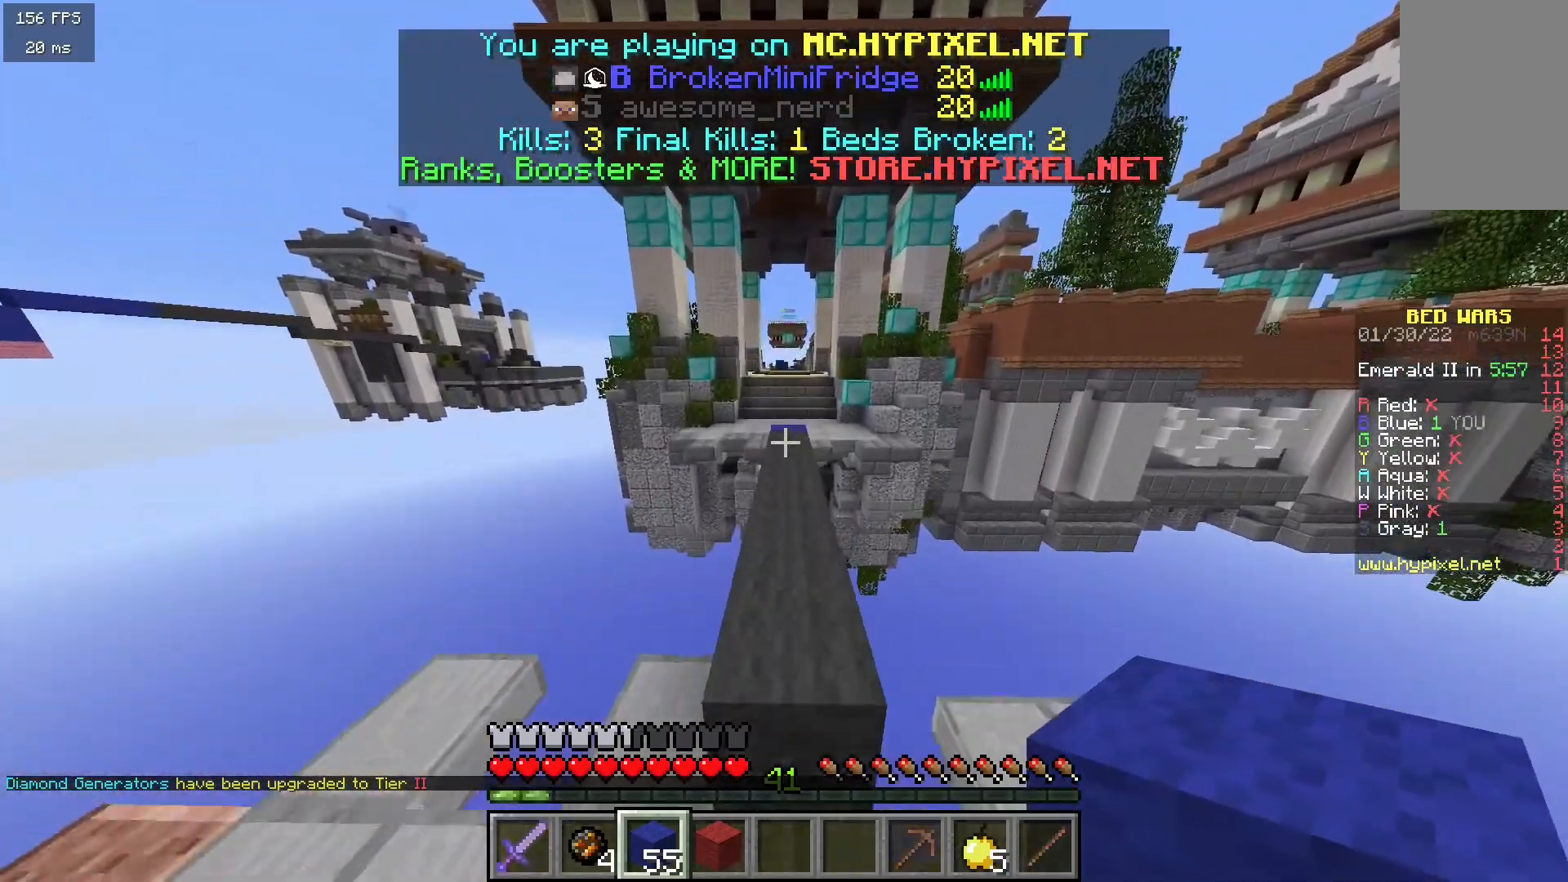
{"keys": ["w"], "mouse": [], "events": []}